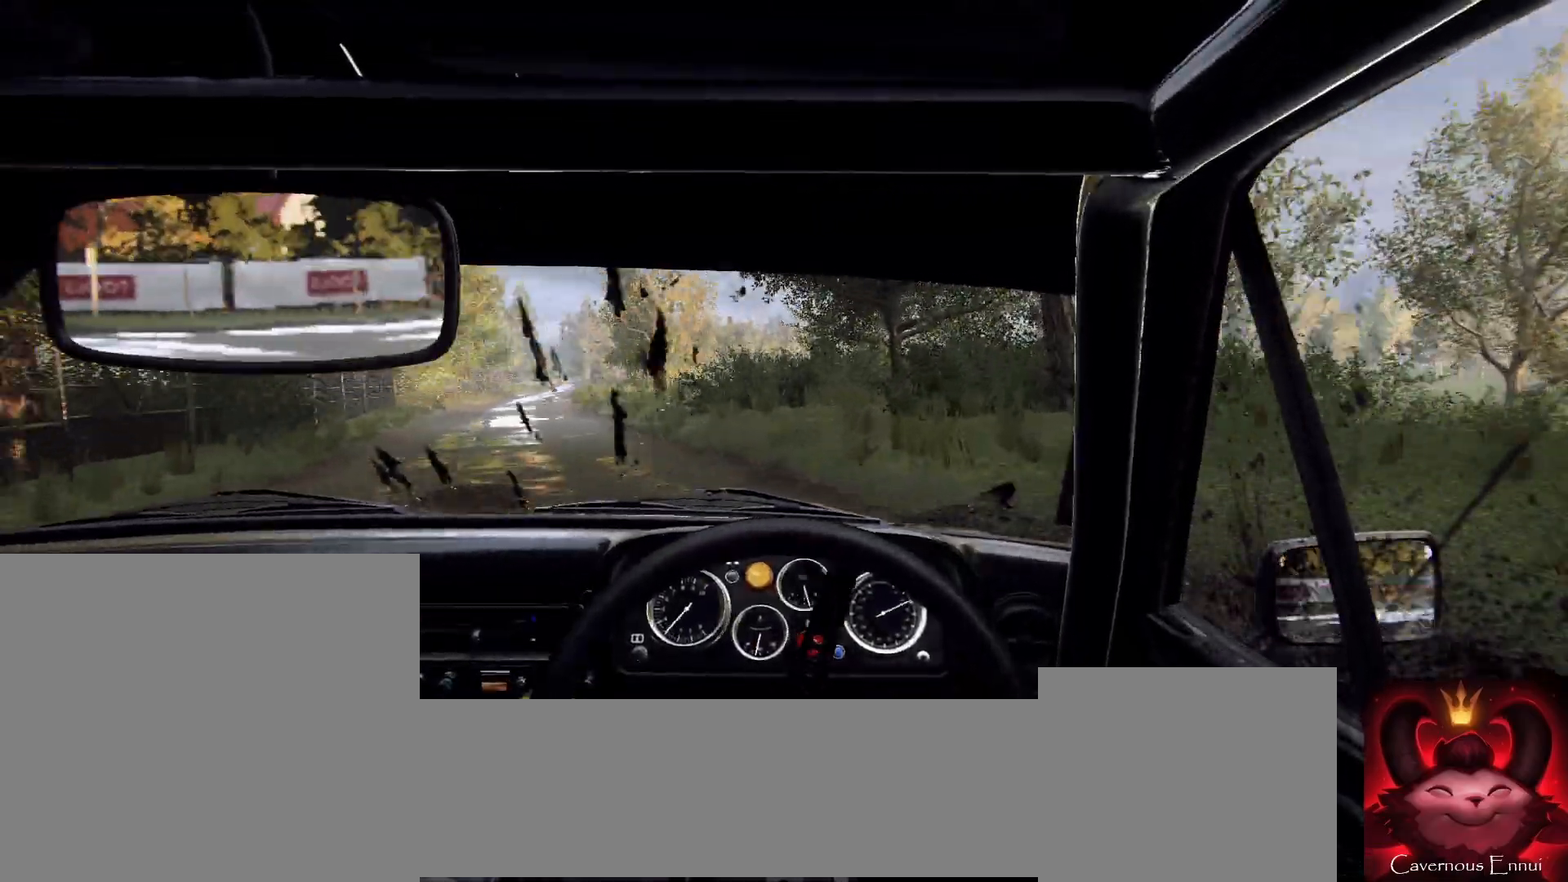
Gameplay with a controller (Xbox layout); each line is a JSON object with the inputs held at the frame after it. "events" lists button and stick changes between this image and that frame as [ms after this image, input, new state], when the widget could be followed in between.
{"buttons": [], "left_stick": "right", "right_stick": "up", "events": [[133, "right_stick", "up"], [167, "left_stick", "right"], [300, "left_stick", "center"], [400, "left_stick", "right"]]}
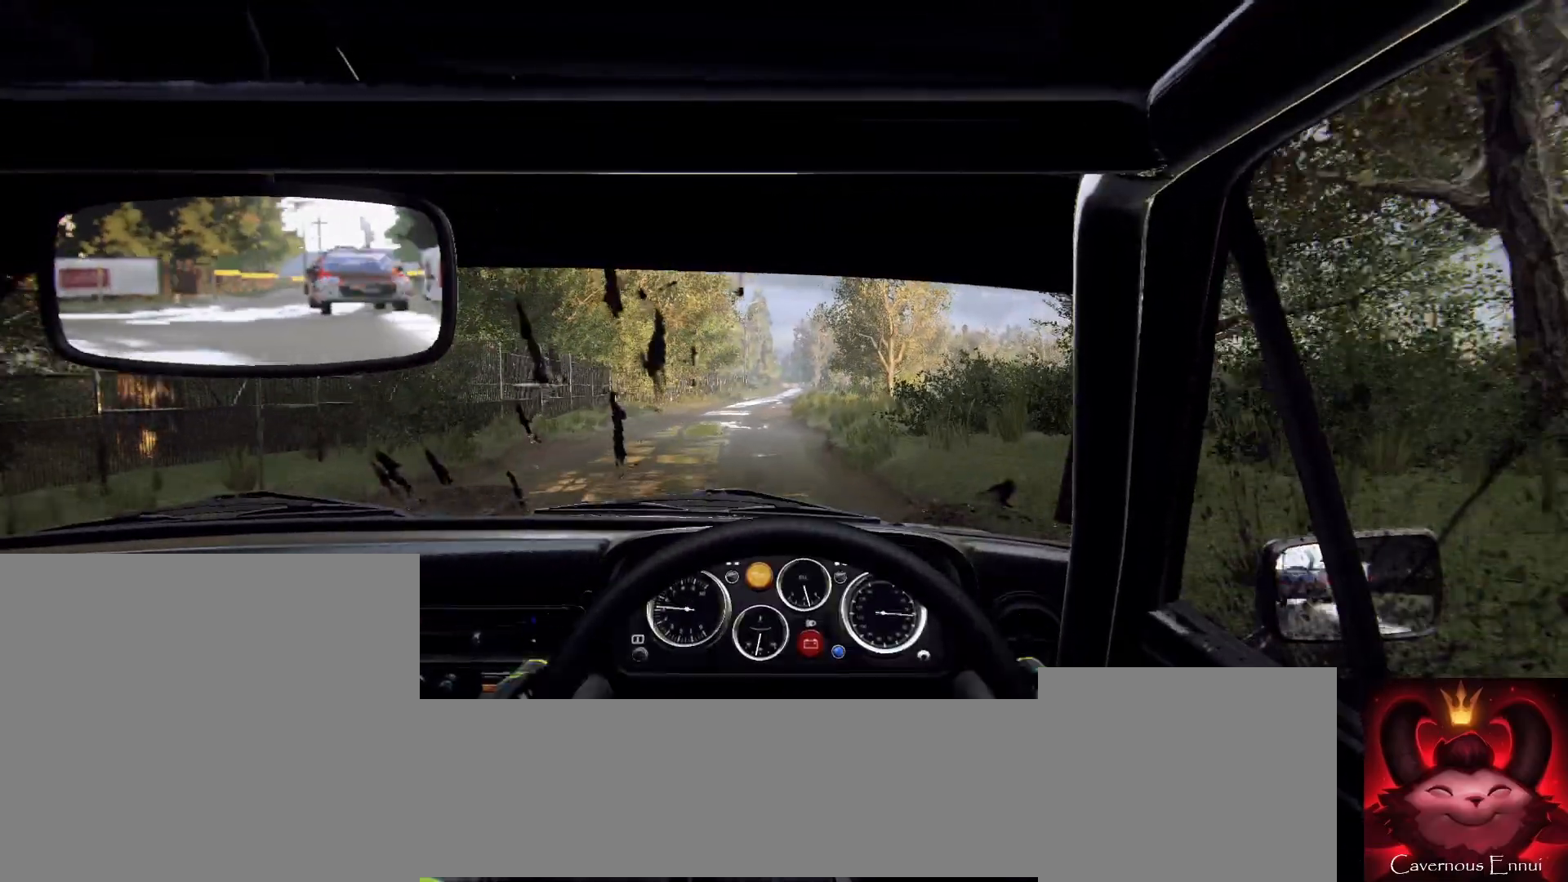
{"buttons": [], "left_stick": "center", "right_stick": "up", "events": [[67, "left_stick", "center"], [167, "left_stick", "down-left"], [333, "left_stick", "center"], [433, "R1", "down"], [500, "R1", "up"]]}
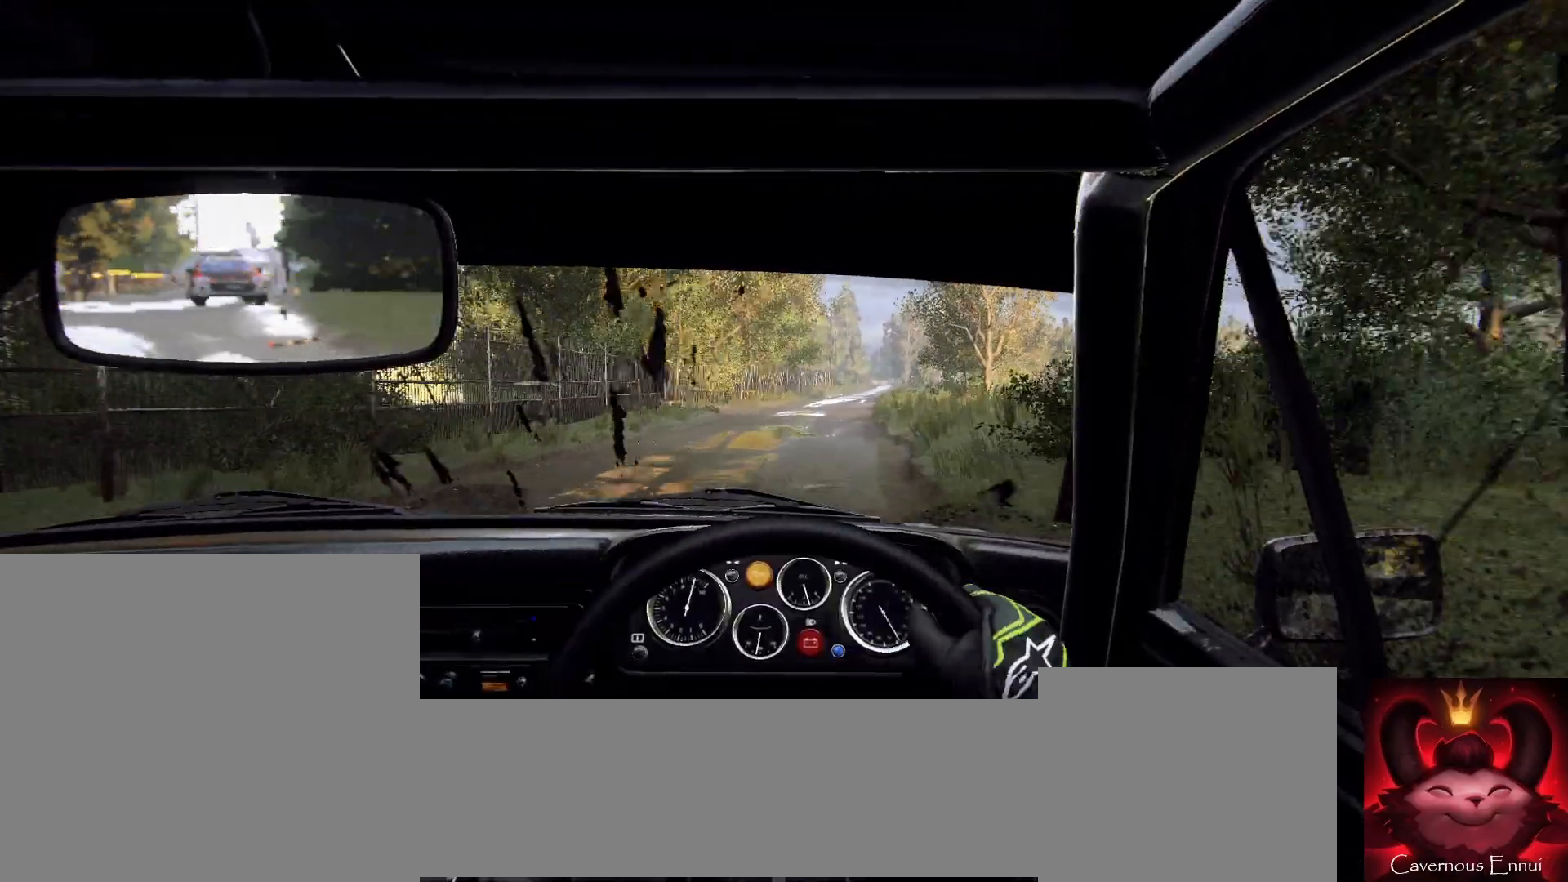
{"buttons": [], "left_stick": "right", "right_stick": "up", "events": [[33, "left_stick", "right"], [300, "left_stick", "center"], [400, "left_stick", "right"]]}
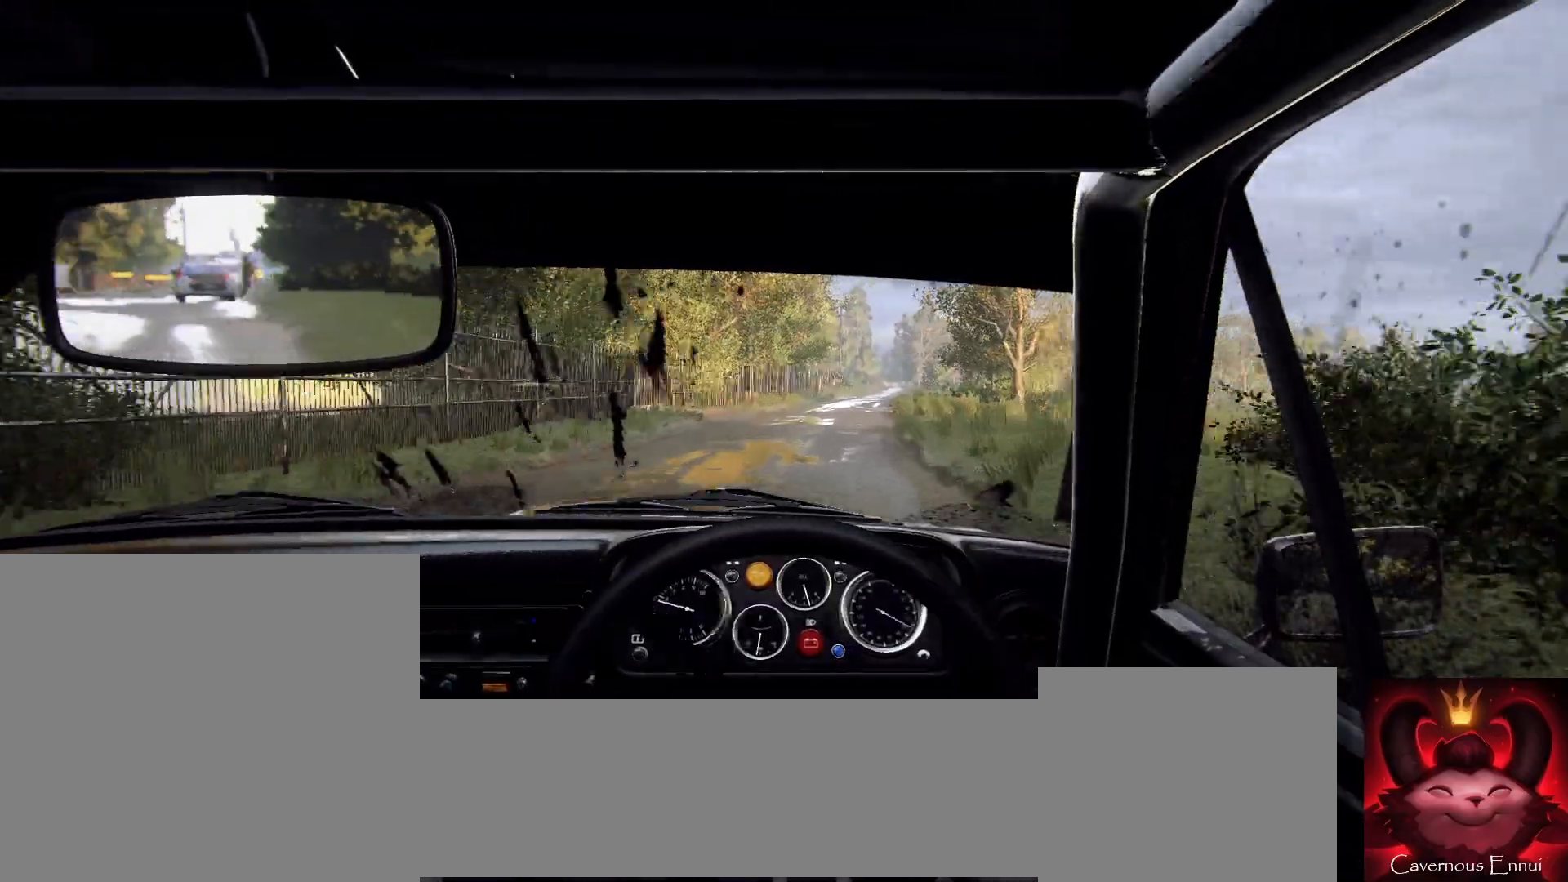
{"buttons": [], "left_stick": "center", "right_stick": "center", "events": [[67, "left_stick", "center"], [167, "left_stick", "down-left"], [367, "left_stick", "center"], [367, "right_stick", "center"]]}
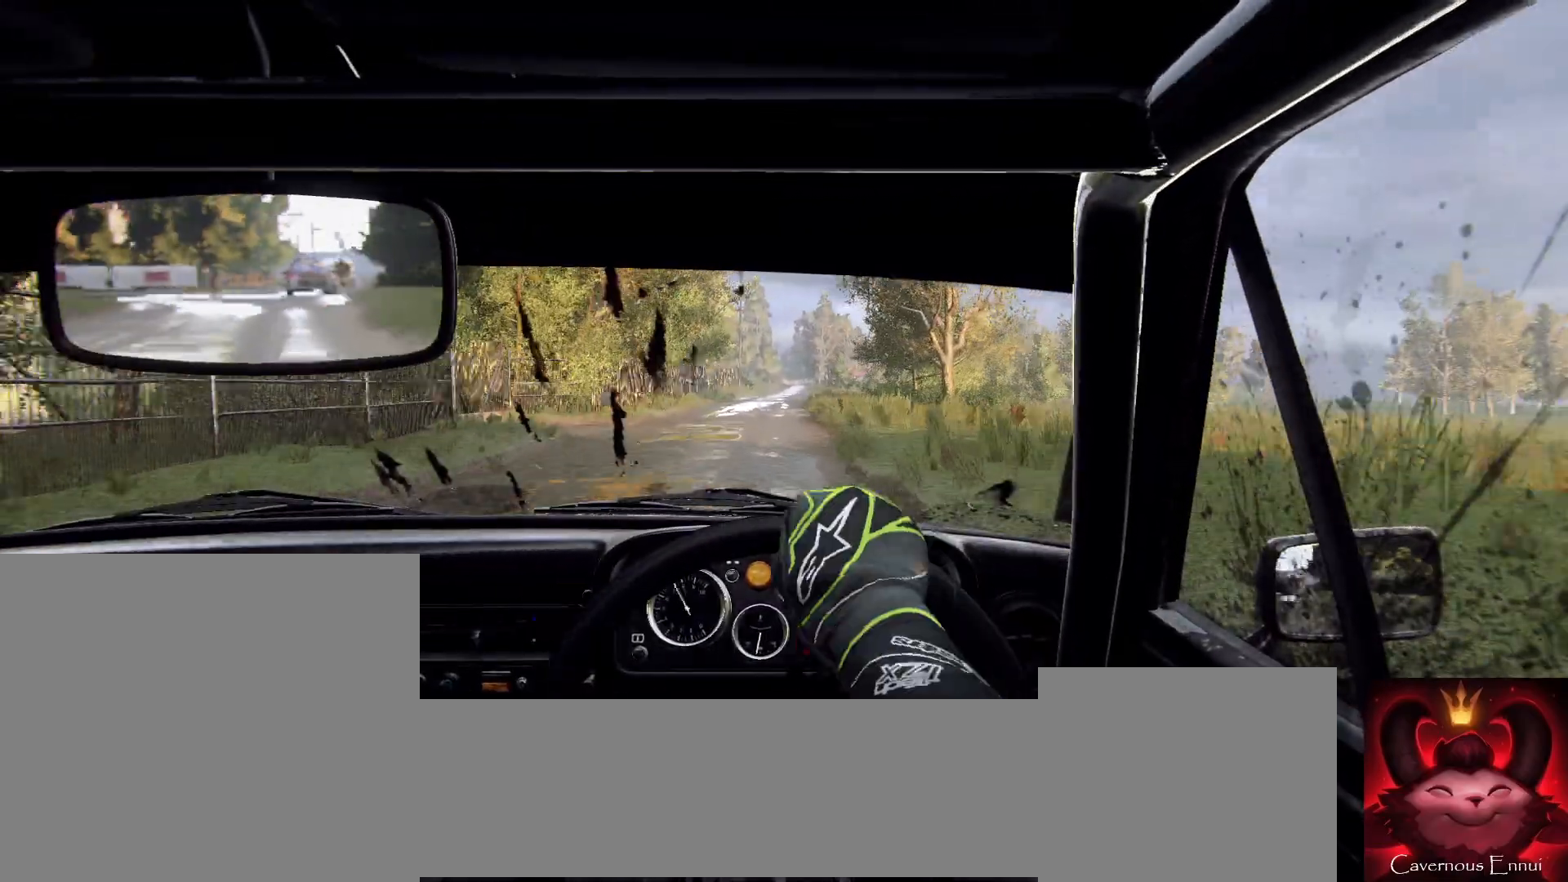
{"buttons": [], "left_stick": "right", "right_stick": "up", "events": [[33, "left_stick", "left"], [33, "right_stick", "up-right"], [100, "left_stick", "center"], [167, "right_stick", "center"], [233, "right_stick", "up"], [300, "left_stick", "right"]]}
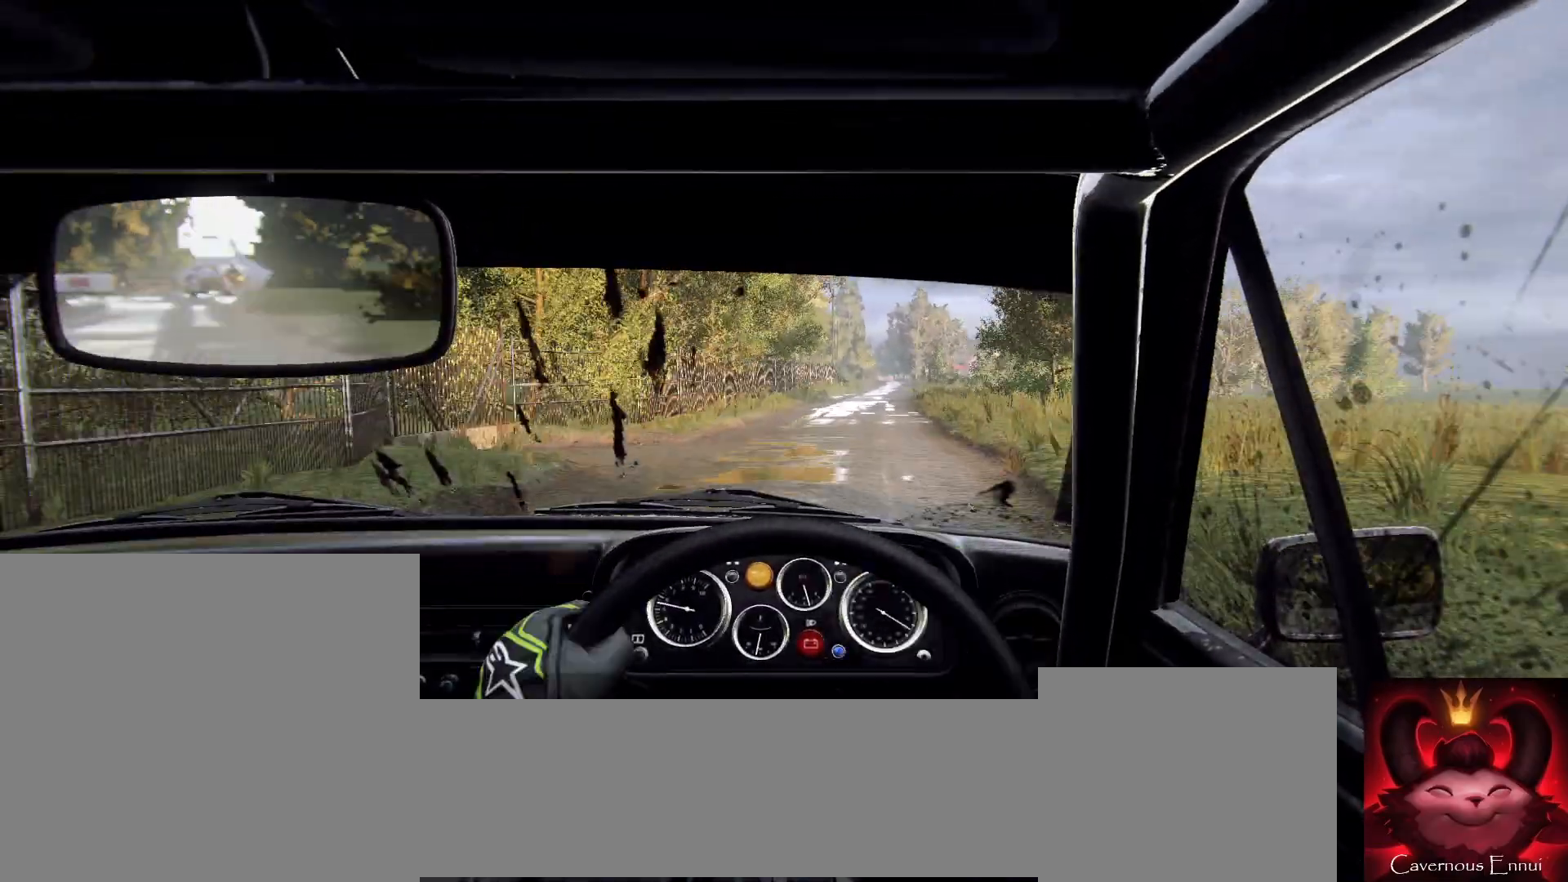
{"buttons": [], "left_stick": "down-left", "right_stick": "up", "events": [[33, "left_stick", "center"], [500, "left_stick", "down-left"]]}
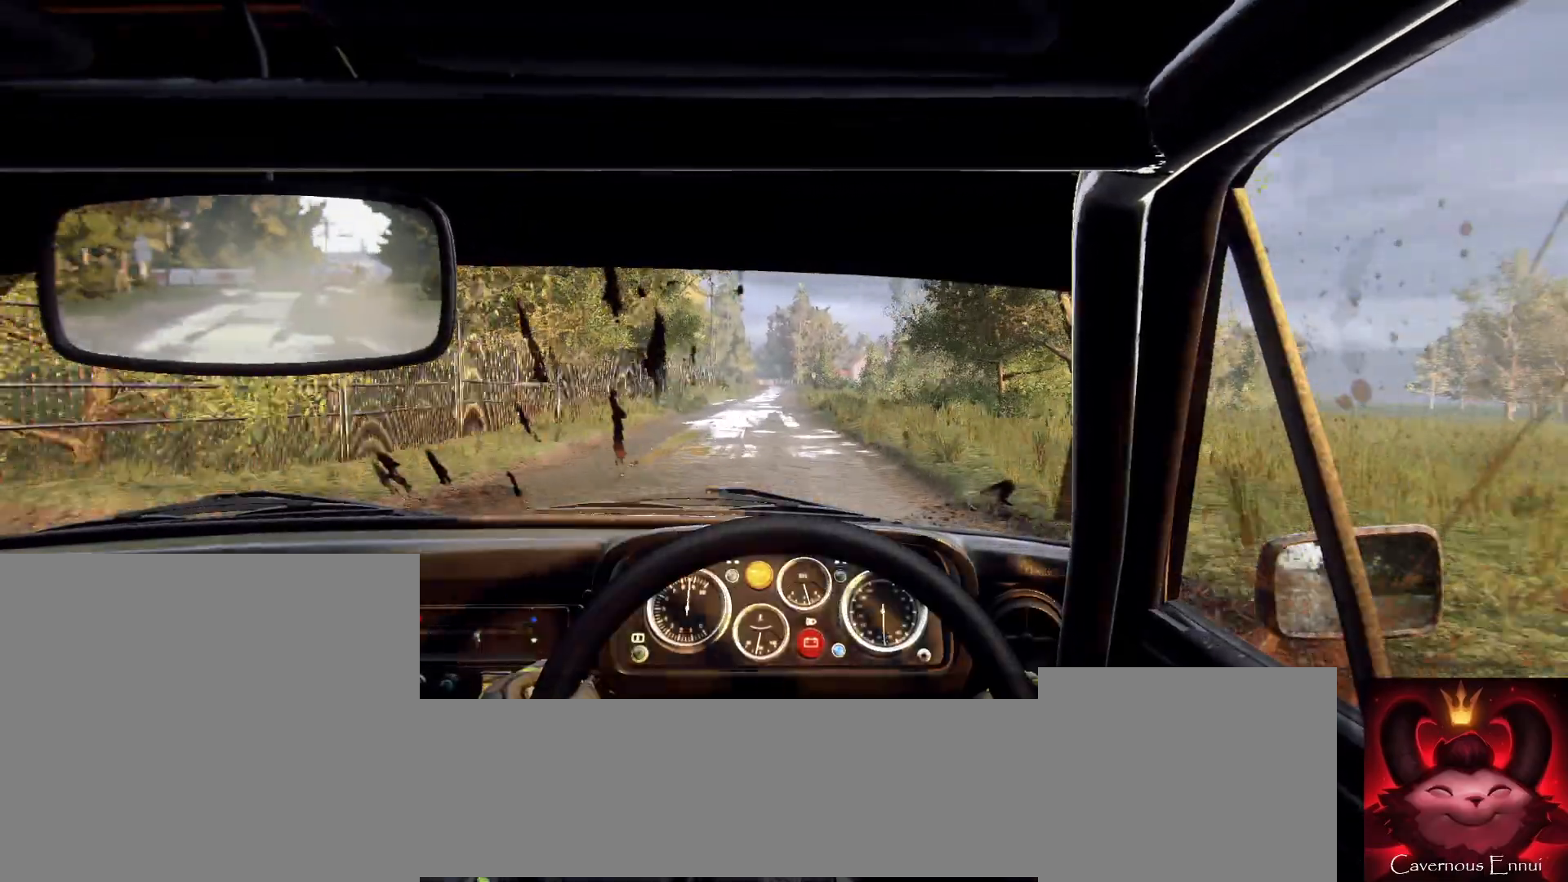
{"buttons": [], "left_stick": "center", "right_stick": "up", "events": [[200, "R1", "down"], [200, "left_stick", "center"], [300, "R1", "up"], [333, "left_stick", "left"], [500, "left_stick", "center"]]}
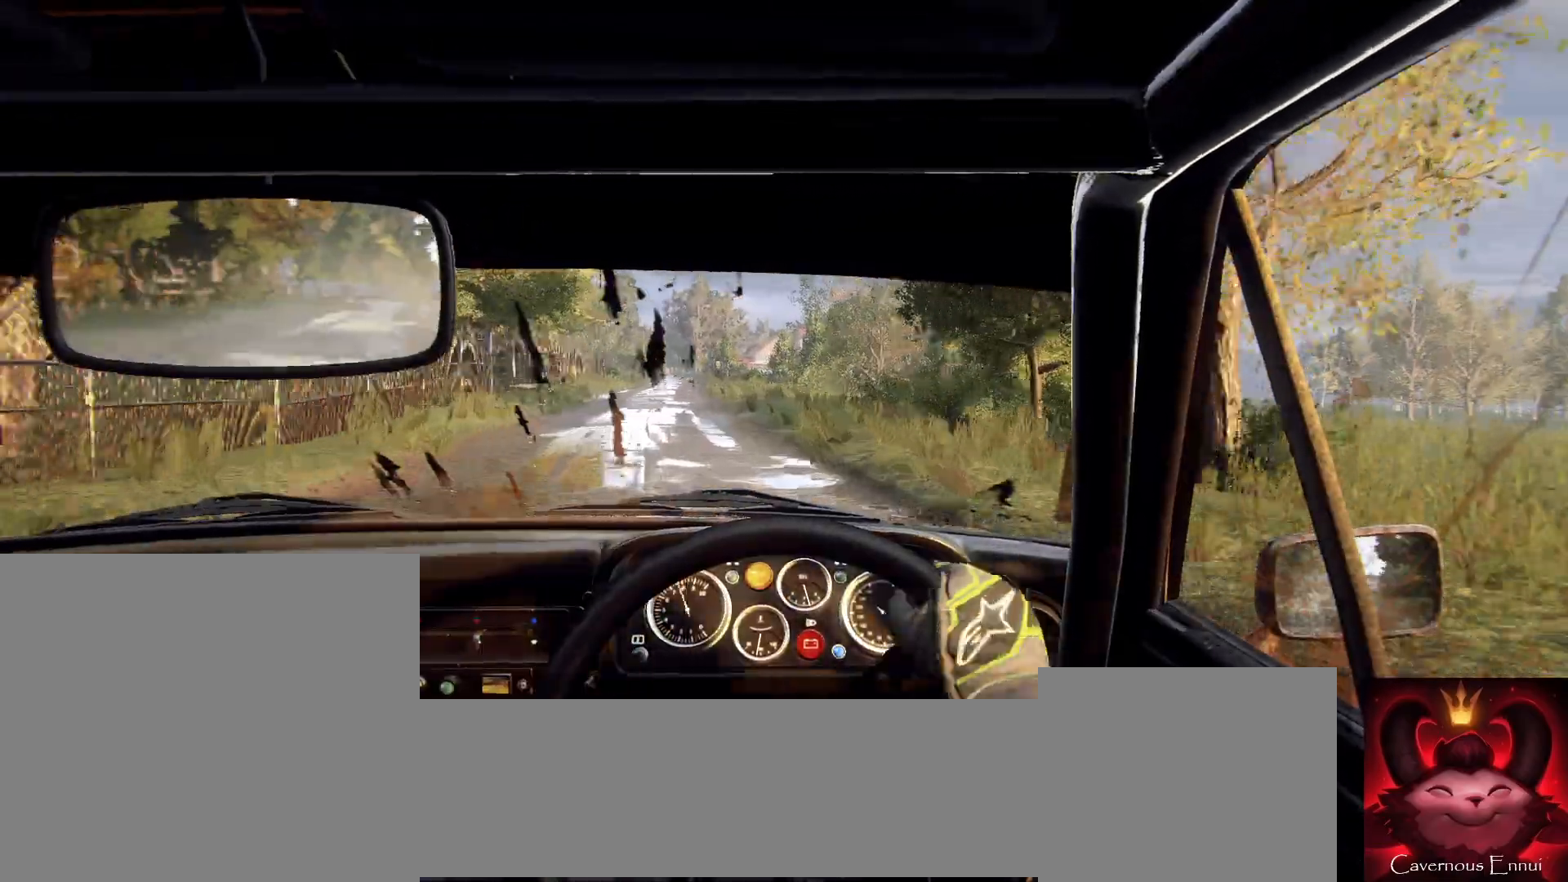
{"buttons": [], "left_stick": "center", "right_stick": "up", "events": [[100, "left_stick", "left"], [300, "left_stick", "center"]]}
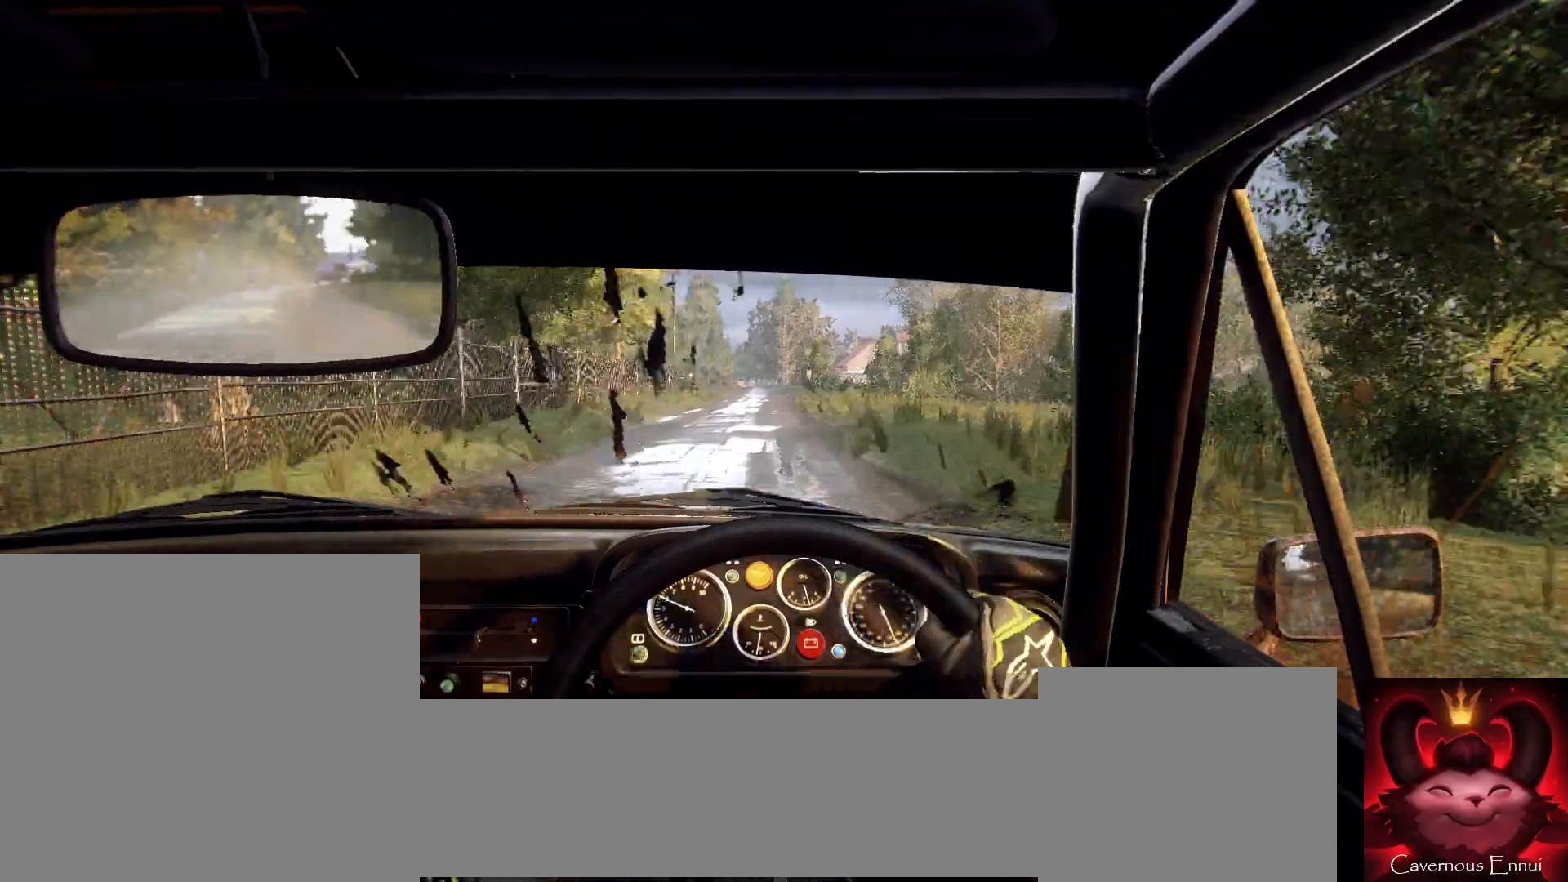
{"buttons": [], "left_stick": "right", "right_stick": "up", "events": [[400, "left_stick", "right"]]}
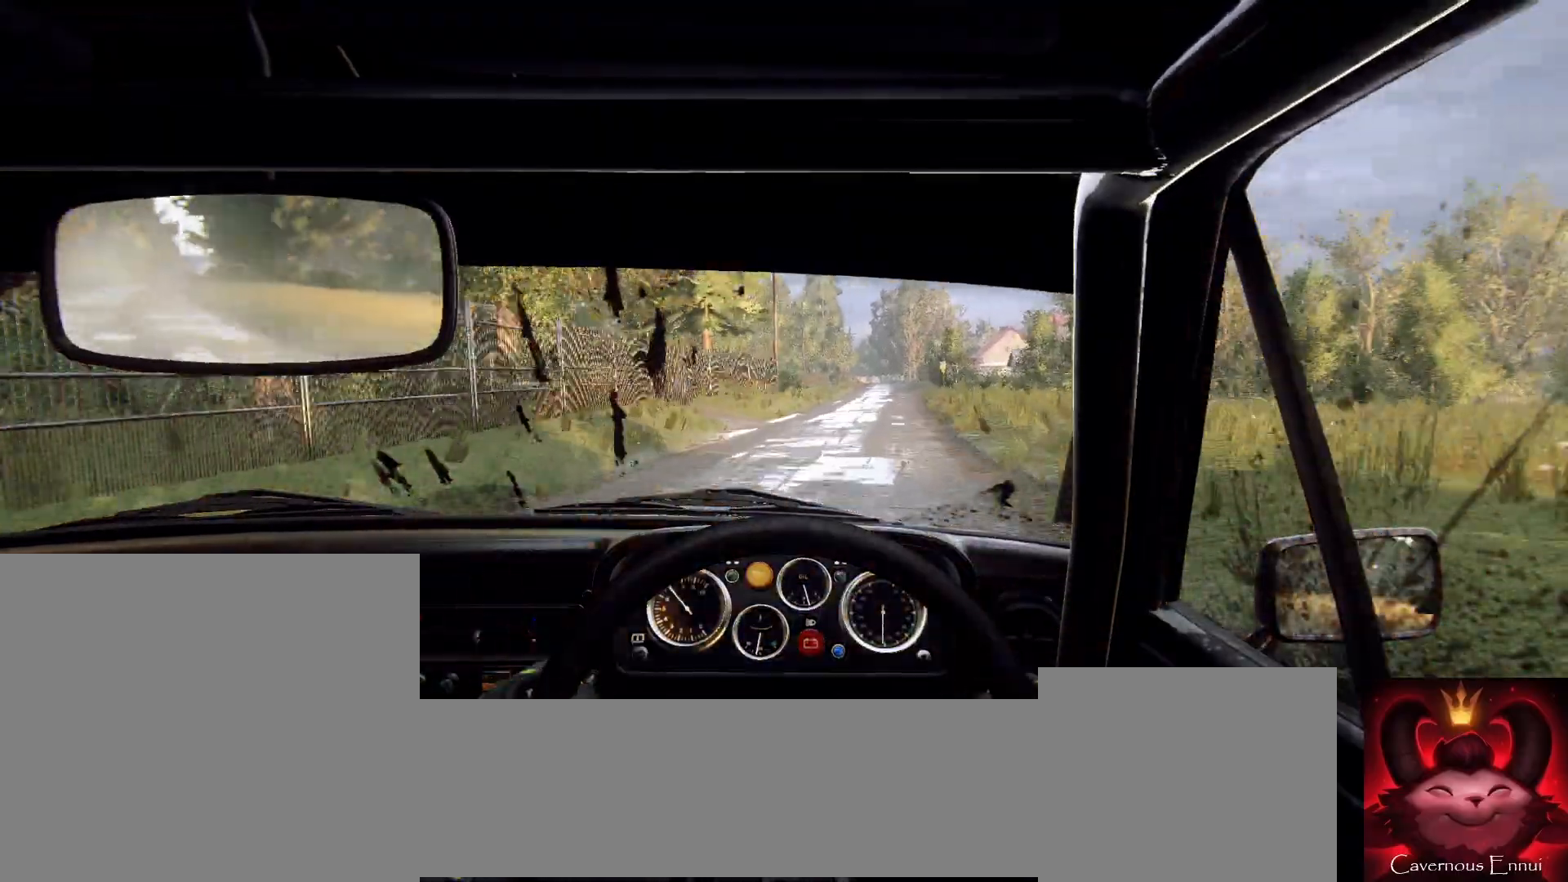
{"buttons": [], "left_stick": "right", "right_stick": "up", "events": [[100, "left_stick", "center"], [200, "left_stick", "right"], [233, "right_stick", "center"], [467, "right_stick", "up"]]}
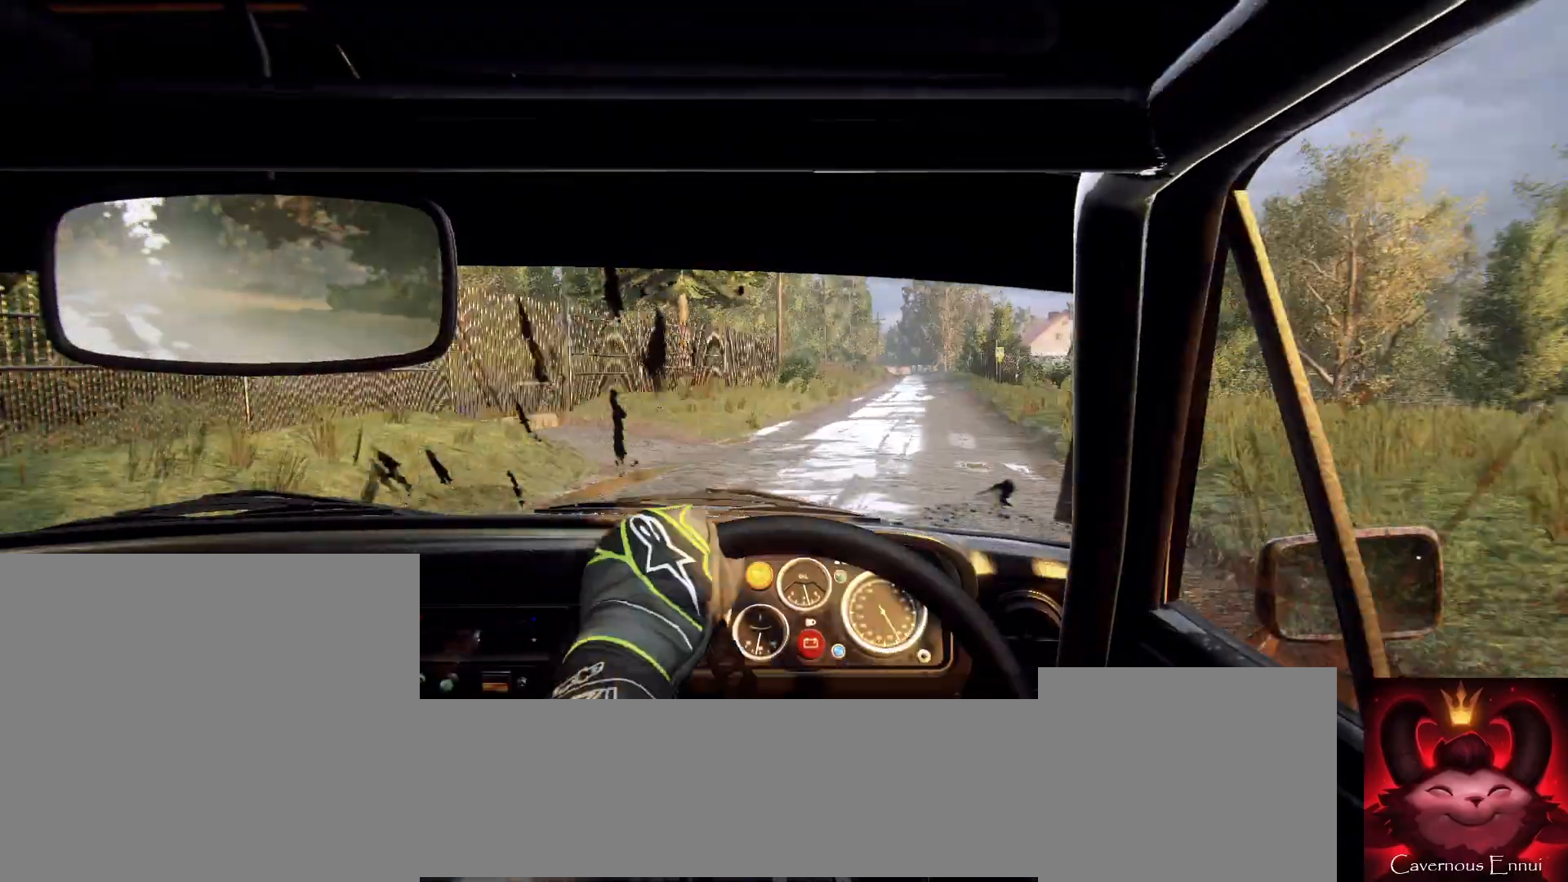
{"buttons": [], "left_stick": "down-left", "right_stick": "up", "events": [[33, "left_stick", "center"], [67, "right_stick", "center"], [200, "left_stick", "right"], [333, "left_stick", "center"], [367, "right_stick", "up"], [500, "left_stick", "down-left"]]}
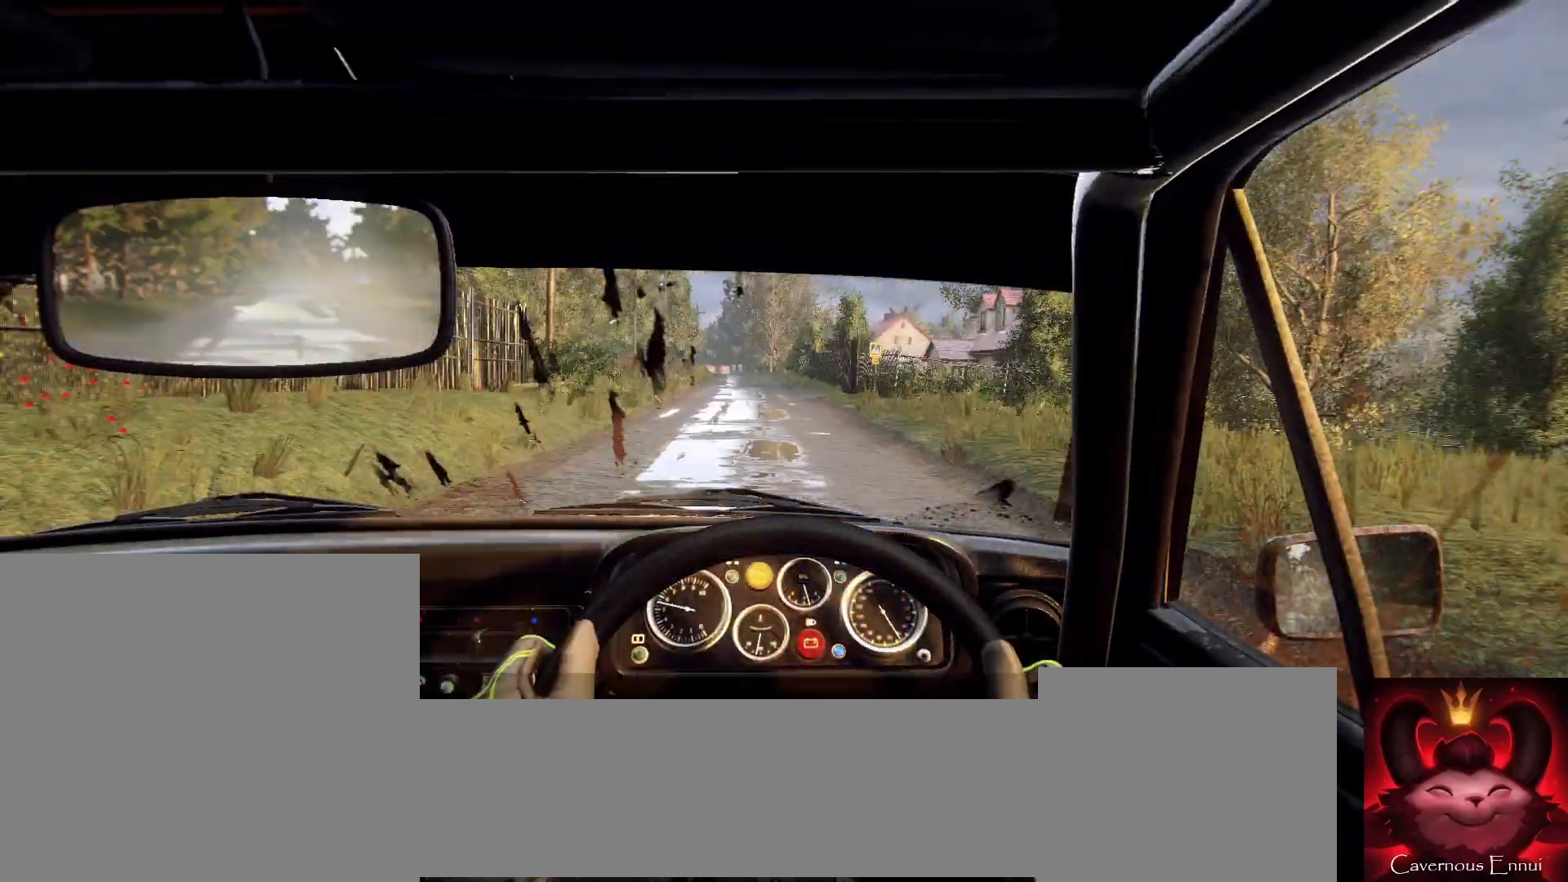
{"buttons": [], "left_stick": "center", "right_stick": "up", "events": [[300, "left_stick", "center"]]}
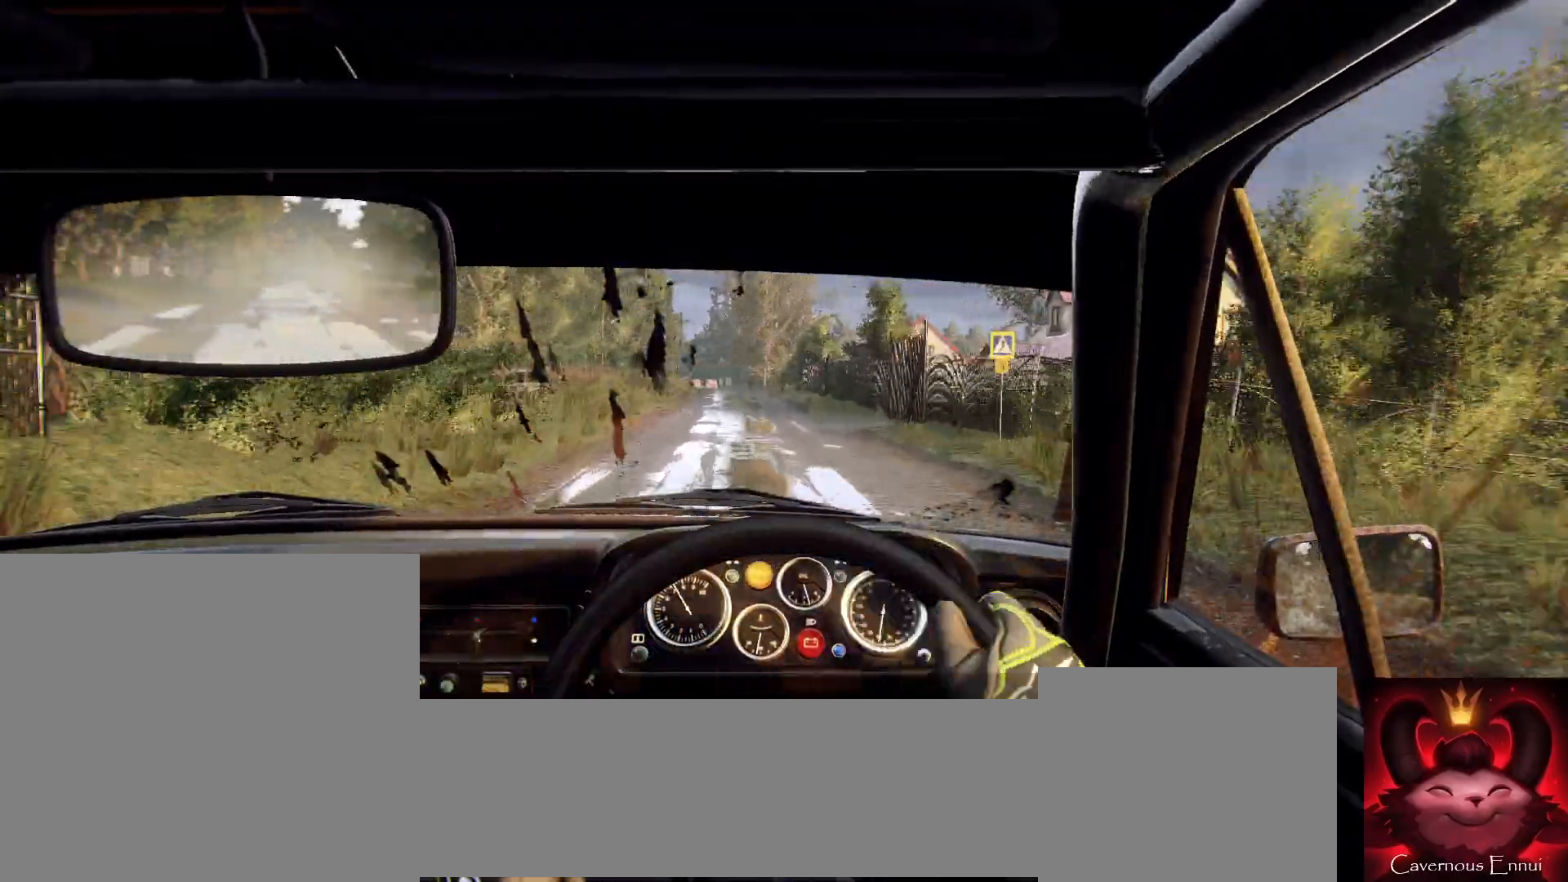
{"buttons": [], "left_stick": "down-left", "right_stick": "up", "events": [[100, "left_stick", "right"], [300, "left_stick", "center"], [433, "left_stick", "down-left"]]}
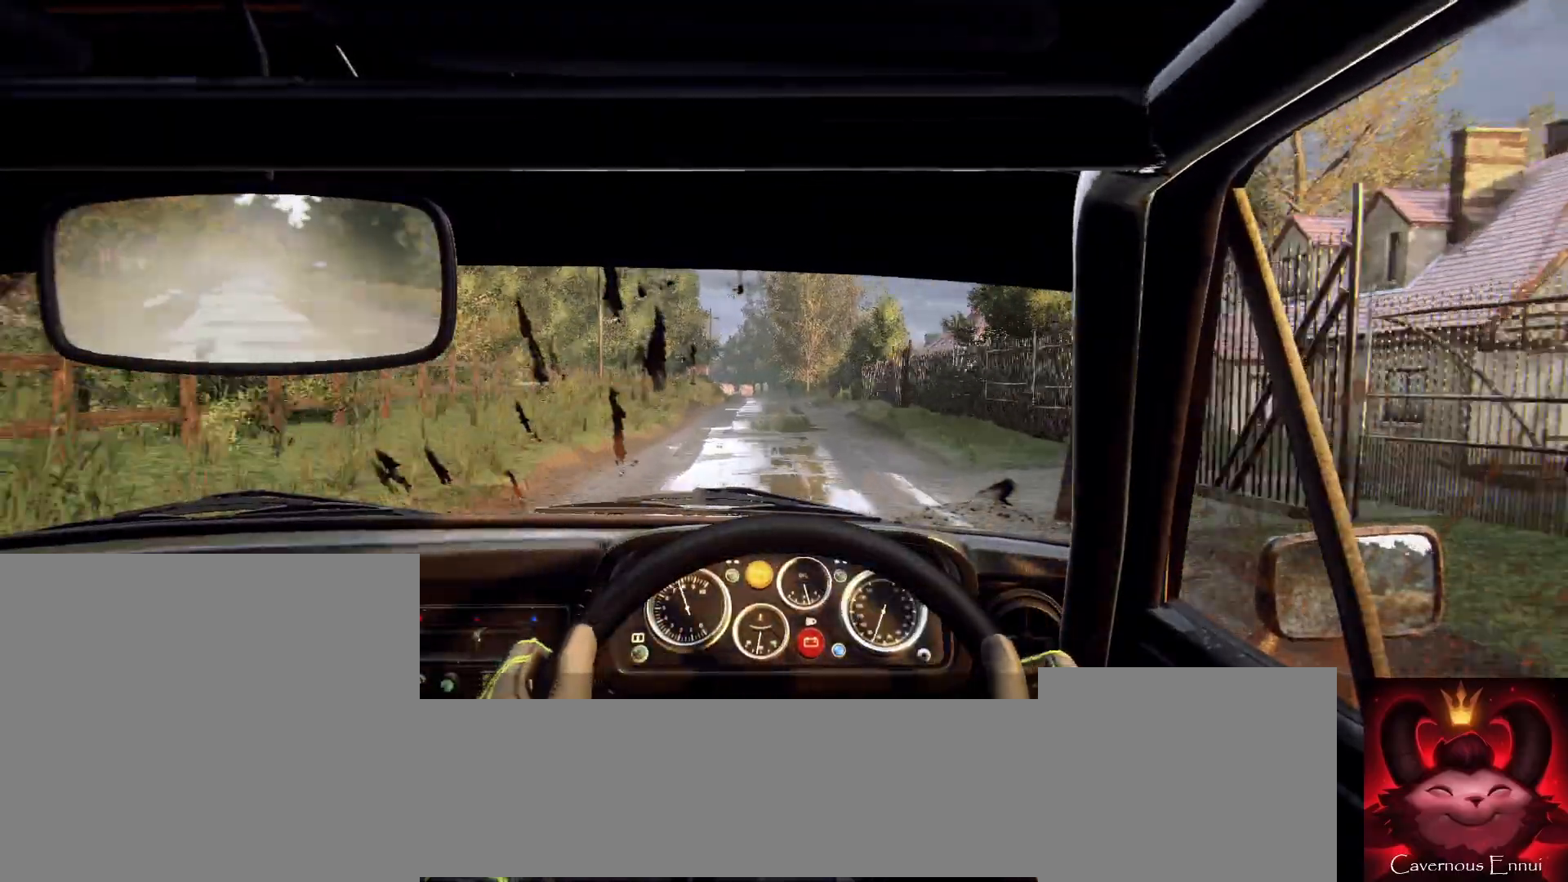
{"buttons": [], "left_stick": "center", "right_stick": "up", "events": [[33, "left_stick", "center"], [167, "left_stick", "left"], [200, "right_stick", "center"], [300, "left_stick", "center"], [400, "right_stick", "up"]]}
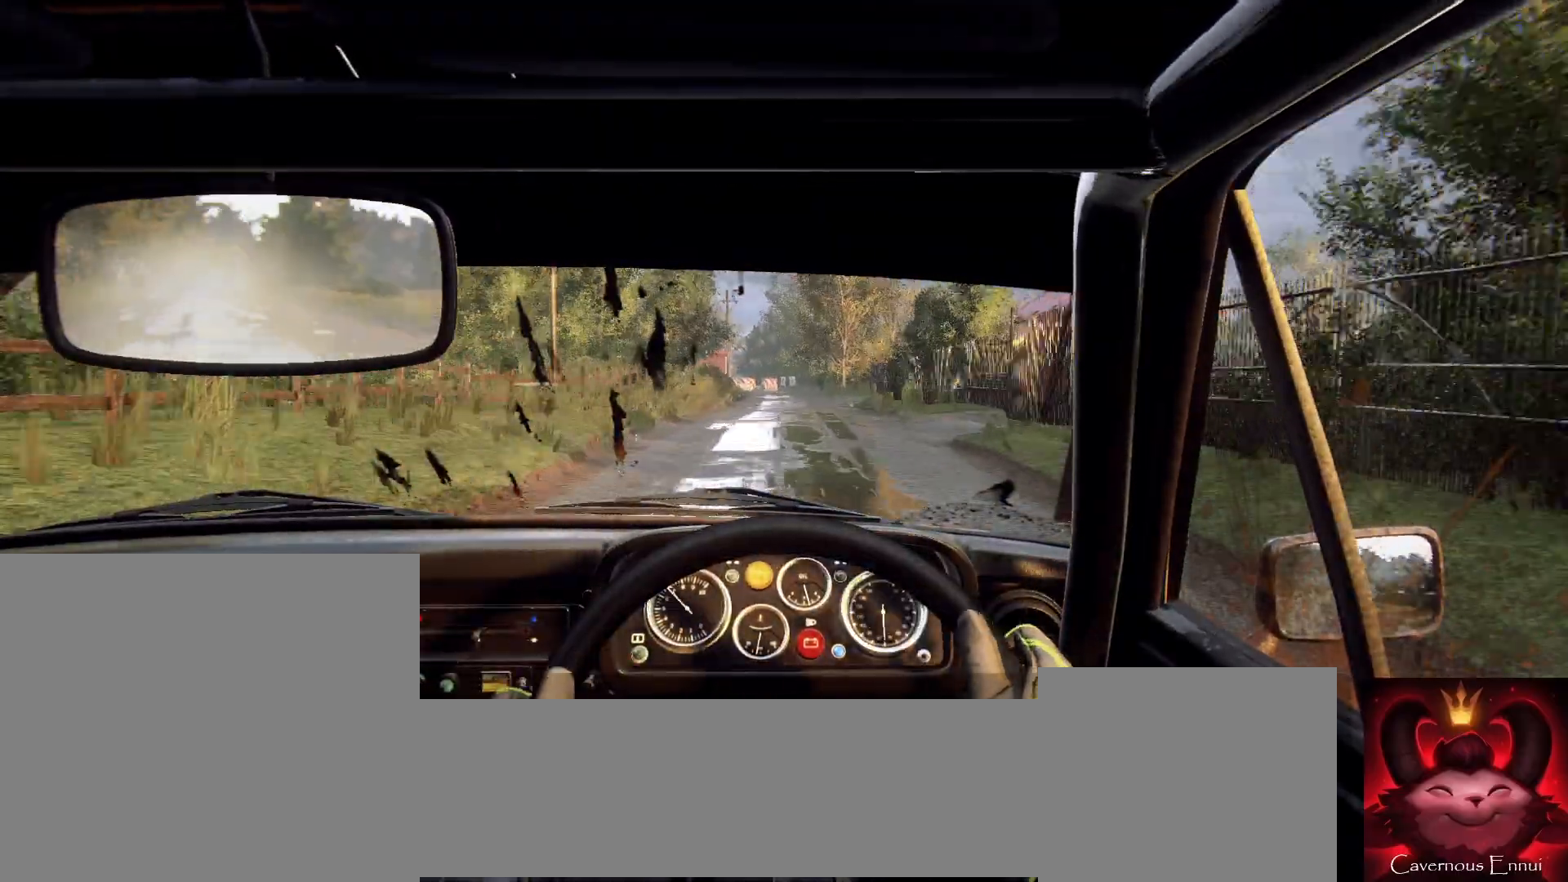
{"buttons": ["L2"], "left_stick": "right", "right_stick": "center", "events": [[33, "left_stick", "right"], [33, "right_stick", "center"], [133, "left_stick", "center"], [200, "right_stick", "up"], [367, "right_stick", "center"], [433, "L2", "down"], [500, "left_stick", "right"]]}
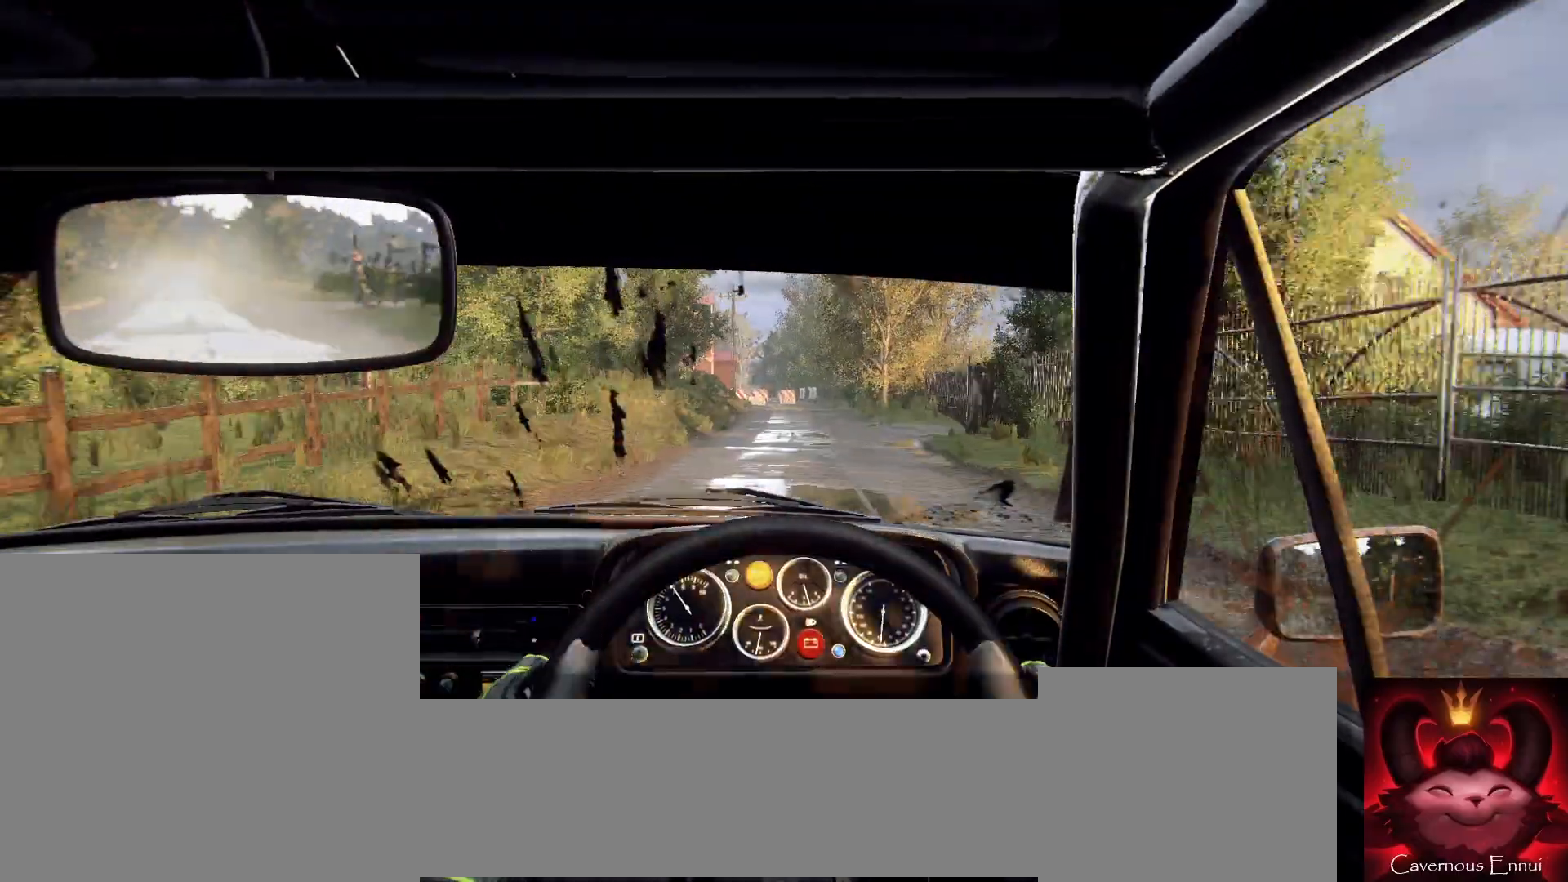
{"buttons": [], "left_stick": "center", "right_stick": "up", "events": [[33, "L2", "up"], [100, "left_stick", "center"], [200, "L2", "down"], [300, "left_stick", "right"], [333, "L2", "up"], [433, "left_stick", "center"], [467, "right_stick", "up"]]}
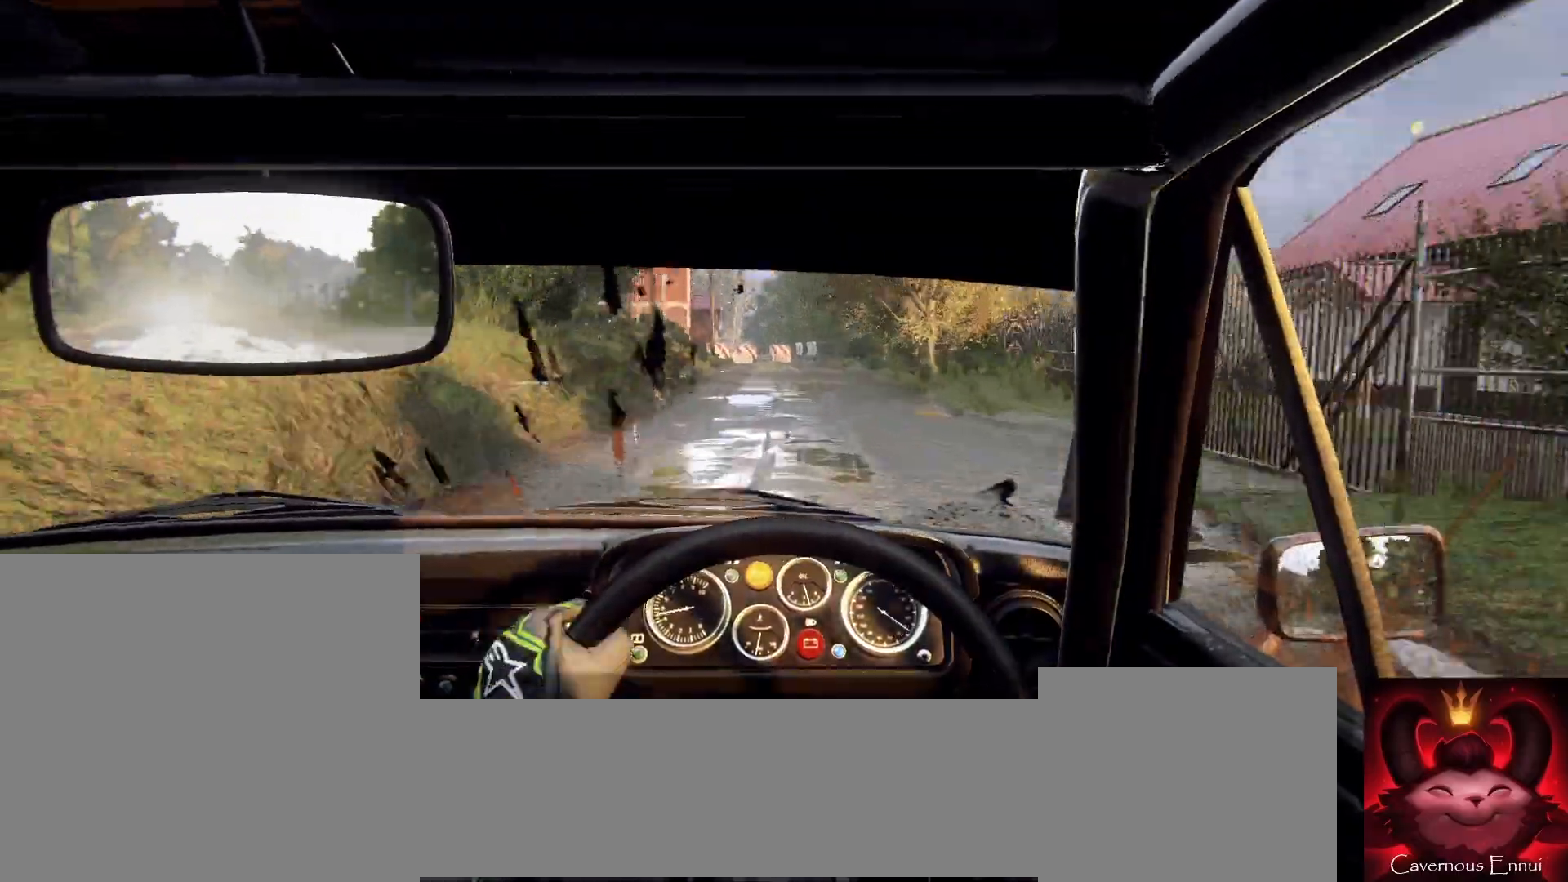
{"buttons": [], "left_stick": "left", "right_stick": "center", "events": [[100, "right_stick", "center"], [133, "left_stick", "left"], [167, "L2", "down"], [200, "left_stick", "center"], [367, "L1", "down"], [400, "L2", "up"], [400, "left_stick", "left"], [467, "L1", "up"]]}
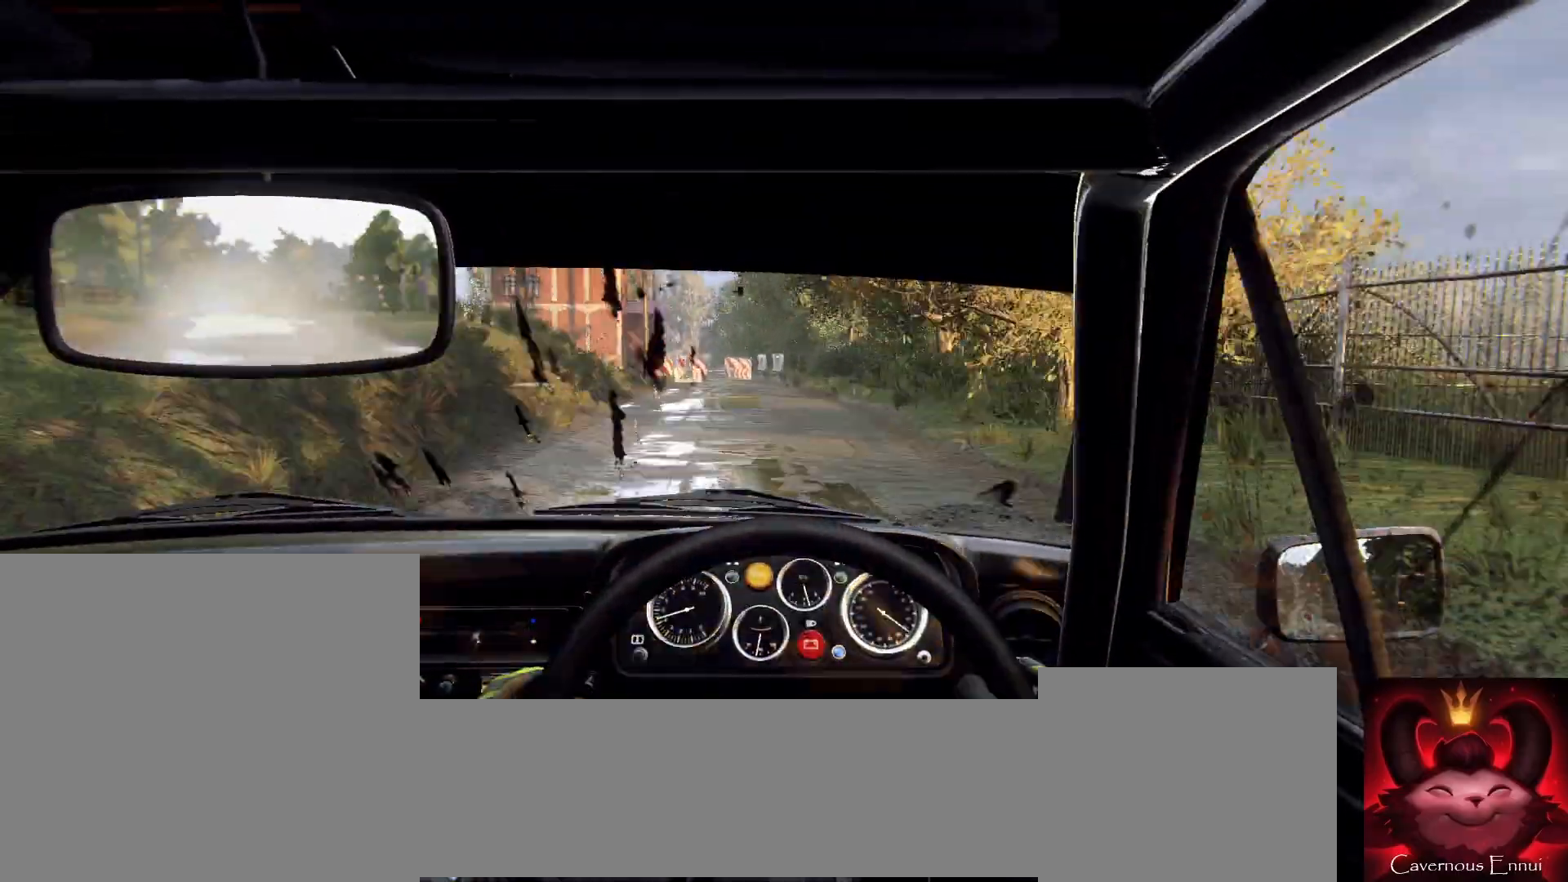
{"buttons": [], "left_stick": "center", "right_stick": "center", "events": [[33, "left_stick", "center"], [100, "L2", "down"], [167, "left_stick", "left"], [300, "L2", "up"], [300, "left_stick", "center"], [333, "right_stick", "up"], [467, "right_stick", "center"]]}
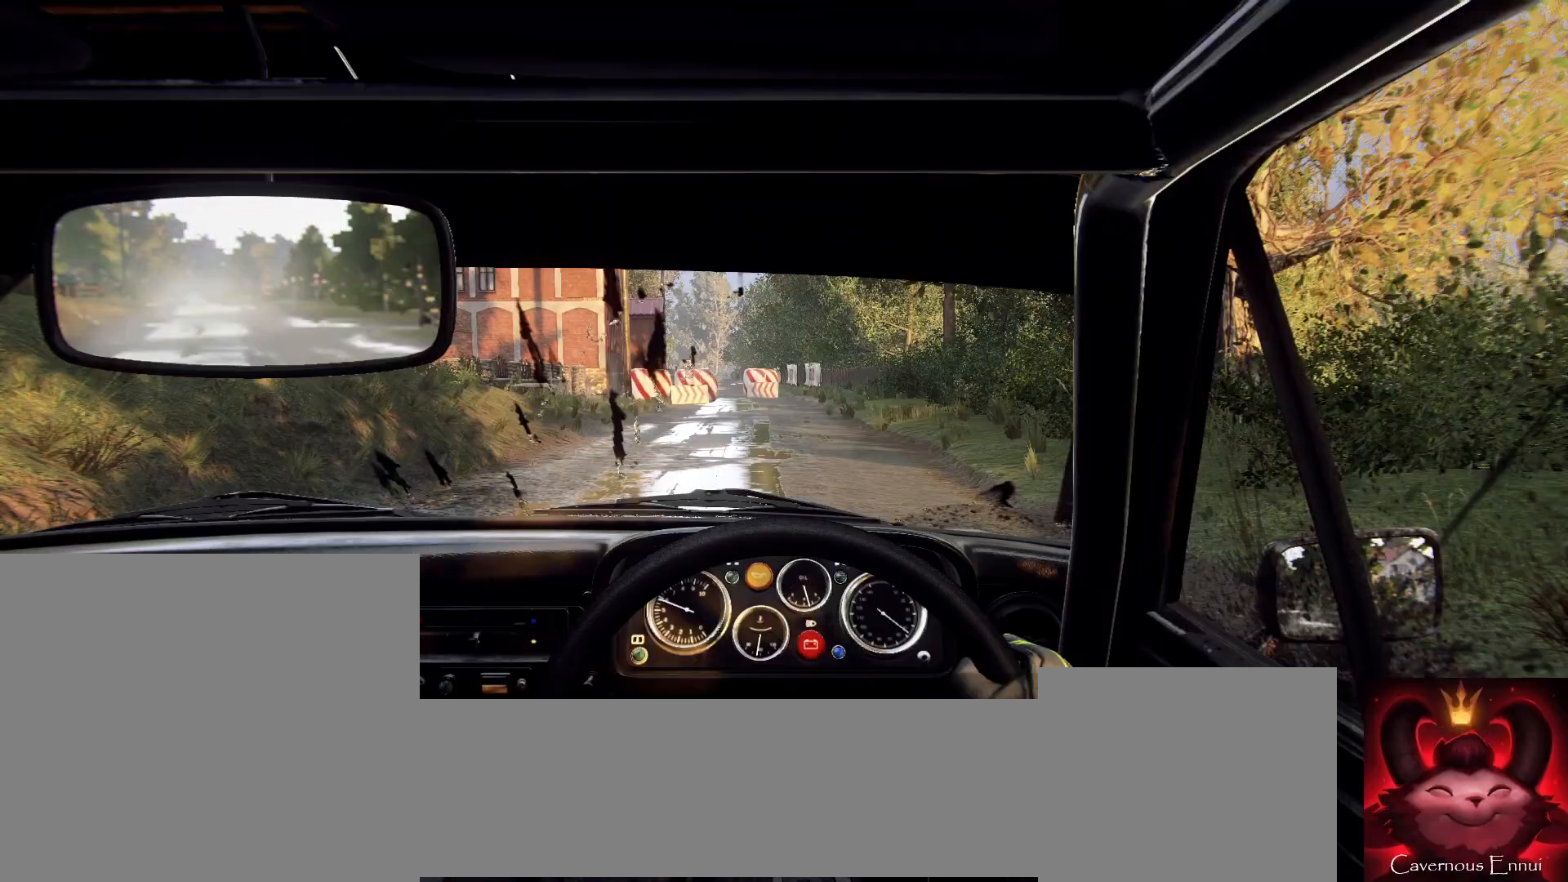
{"buttons": [], "left_stick": "left", "right_stick": "up", "events": [[67, "L2", "down"], [100, "left_stick", "right"], [267, "left_stick", "center"], [400, "L2", "up"], [467, "left_stick", "left"], [500, "right_stick", "up"]]}
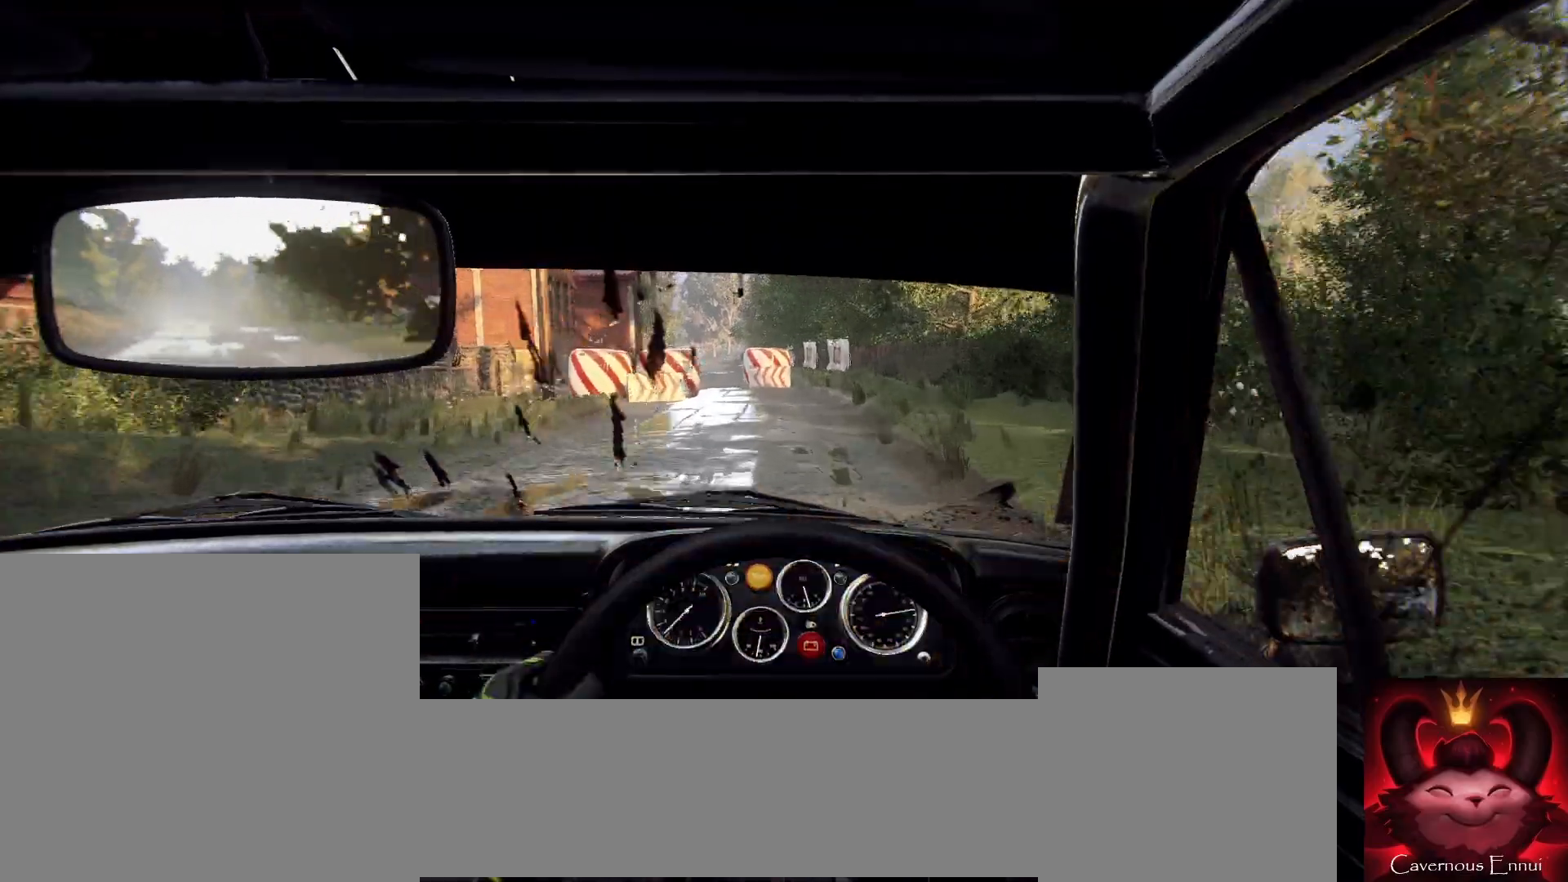
{"buttons": [], "left_stick": "center", "right_stick": "center", "events": [[100, "left_stick", "center"], [133, "right_stick", "center"], [233, "L2", "down"], [233, "left_stick", "left"], [400, "L2", "up"], [400, "left_stick", "center"]]}
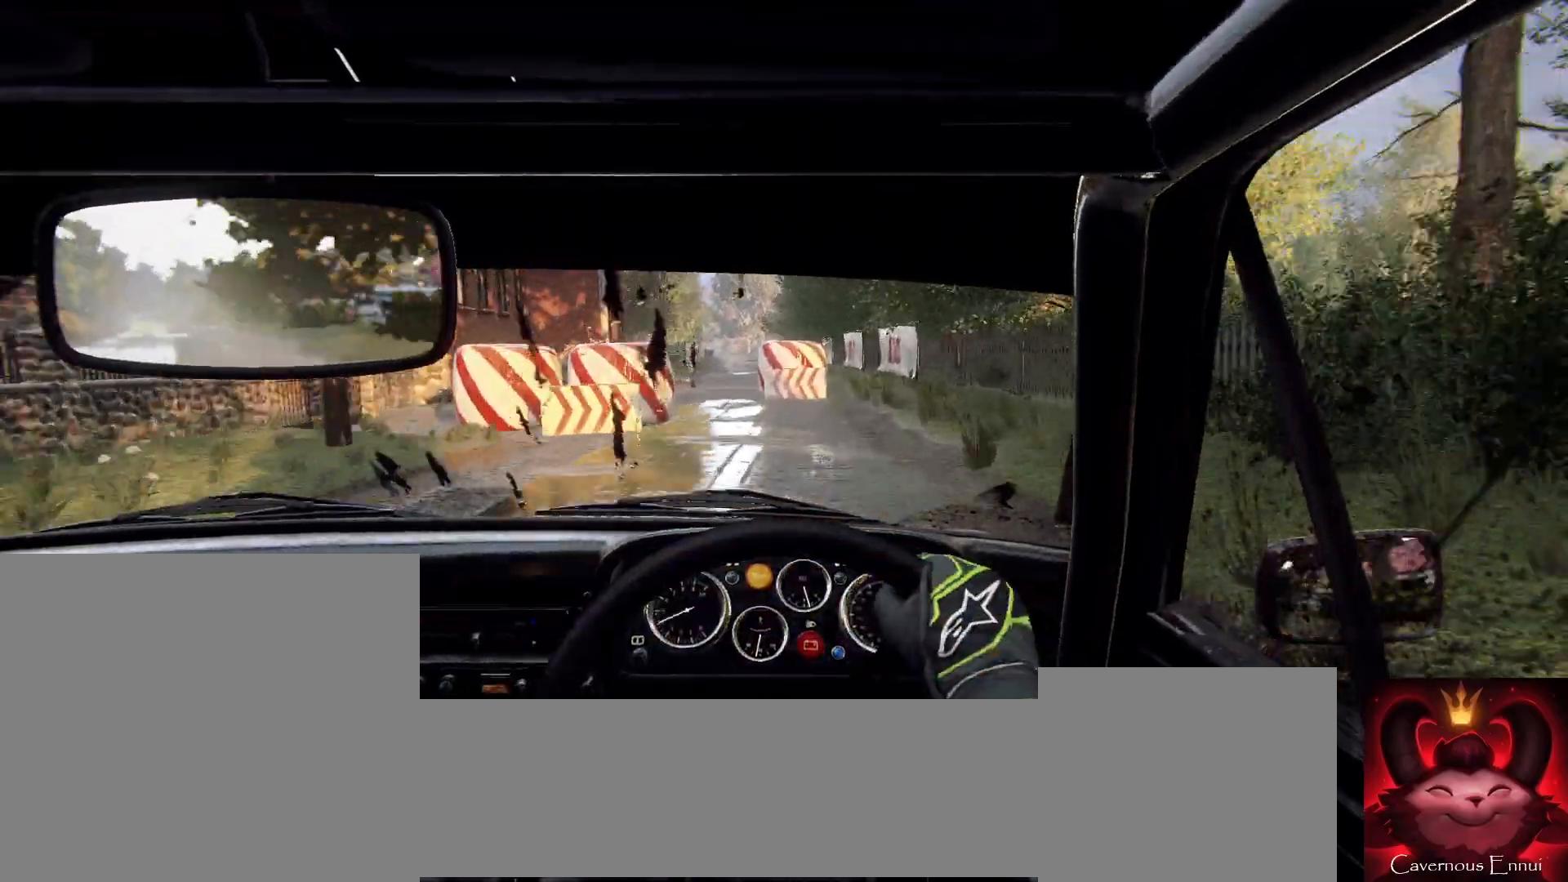
{"buttons": [], "left_stick": "left", "right_stick": "center", "events": [[33, "L2", "down"], [100, "left_stick", "left"], [200, "L2", "up"]]}
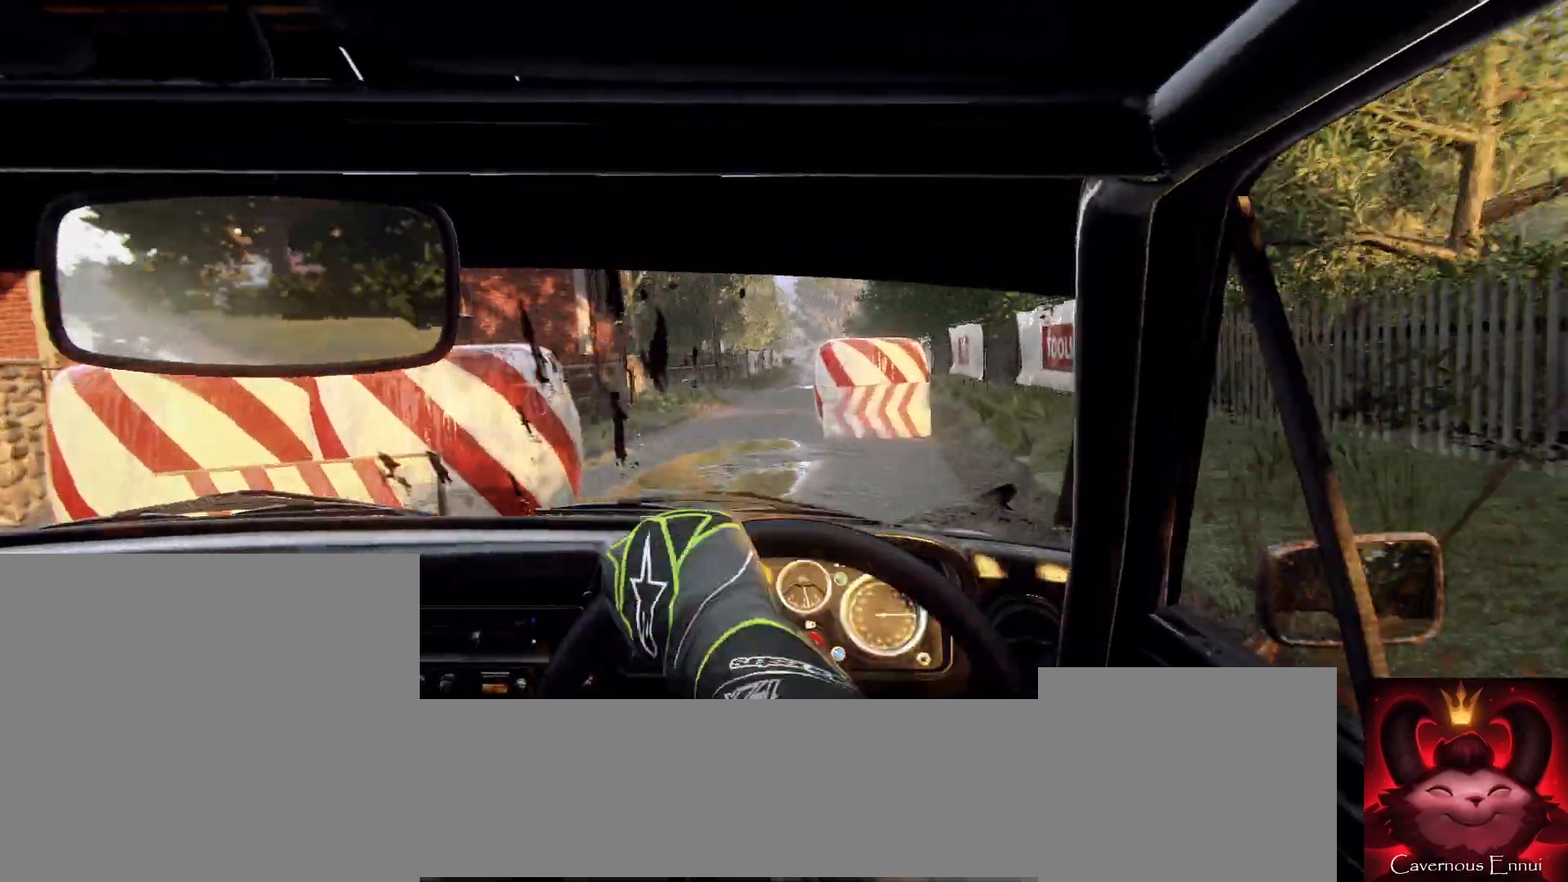
{"buttons": [], "left_stick": "right", "right_stick": "center", "events": [[67, "left_stick", "center"], [267, "left_stick", "right"]]}
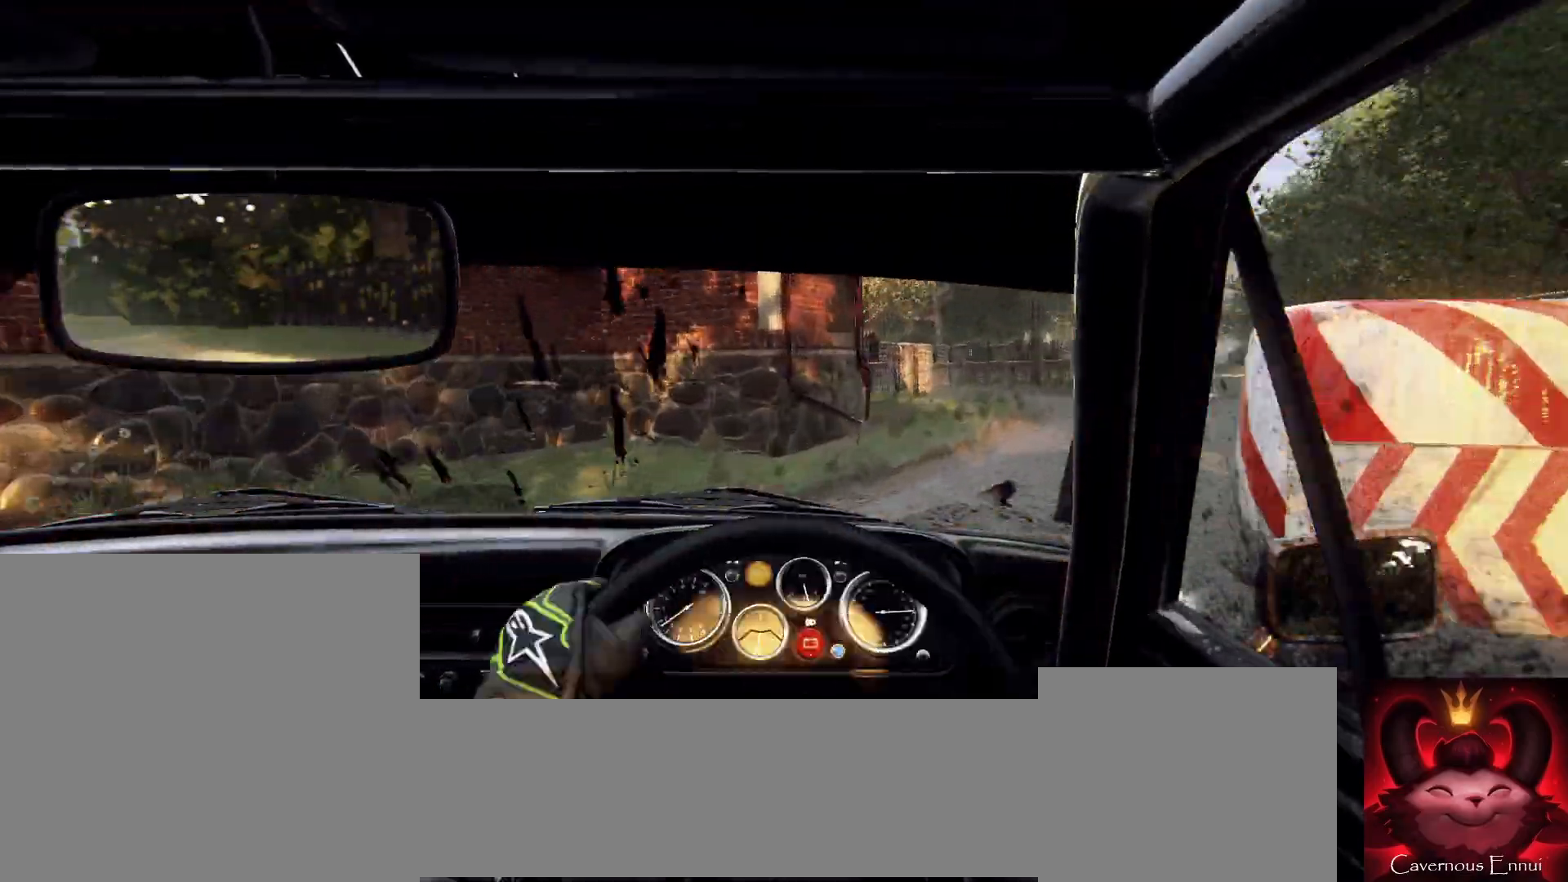
{"buttons": [], "left_stick": "left", "right_stick": "center", "events": [[333, "left_stick", "center"], [467, "left_stick", "left"]]}
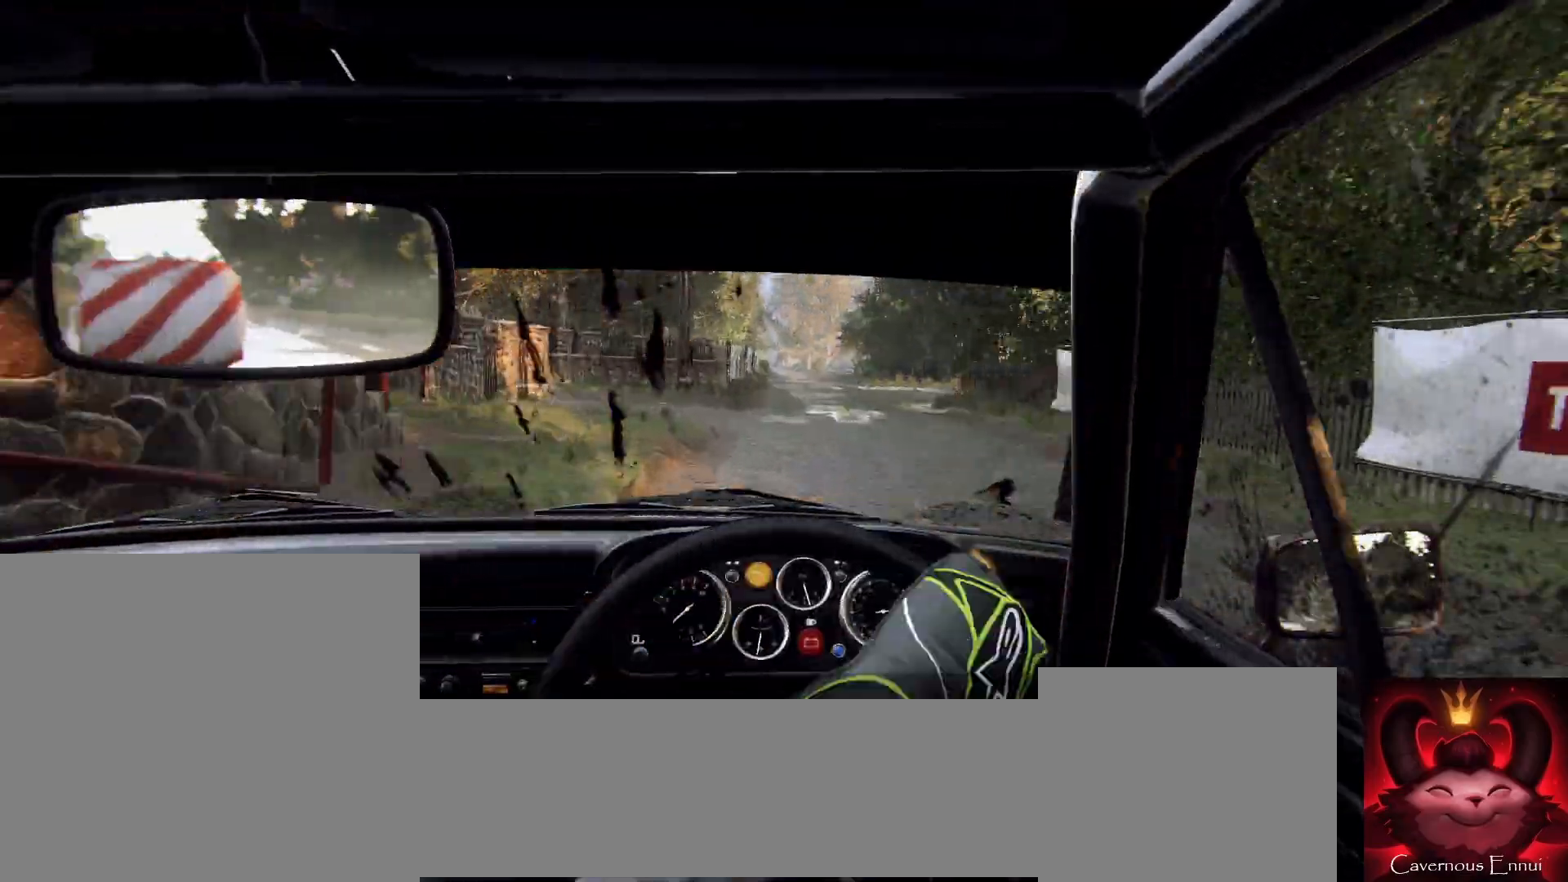
{"buttons": [], "left_stick": "center", "right_stick": "center", "events": [[500, "left_stick", "center"]]}
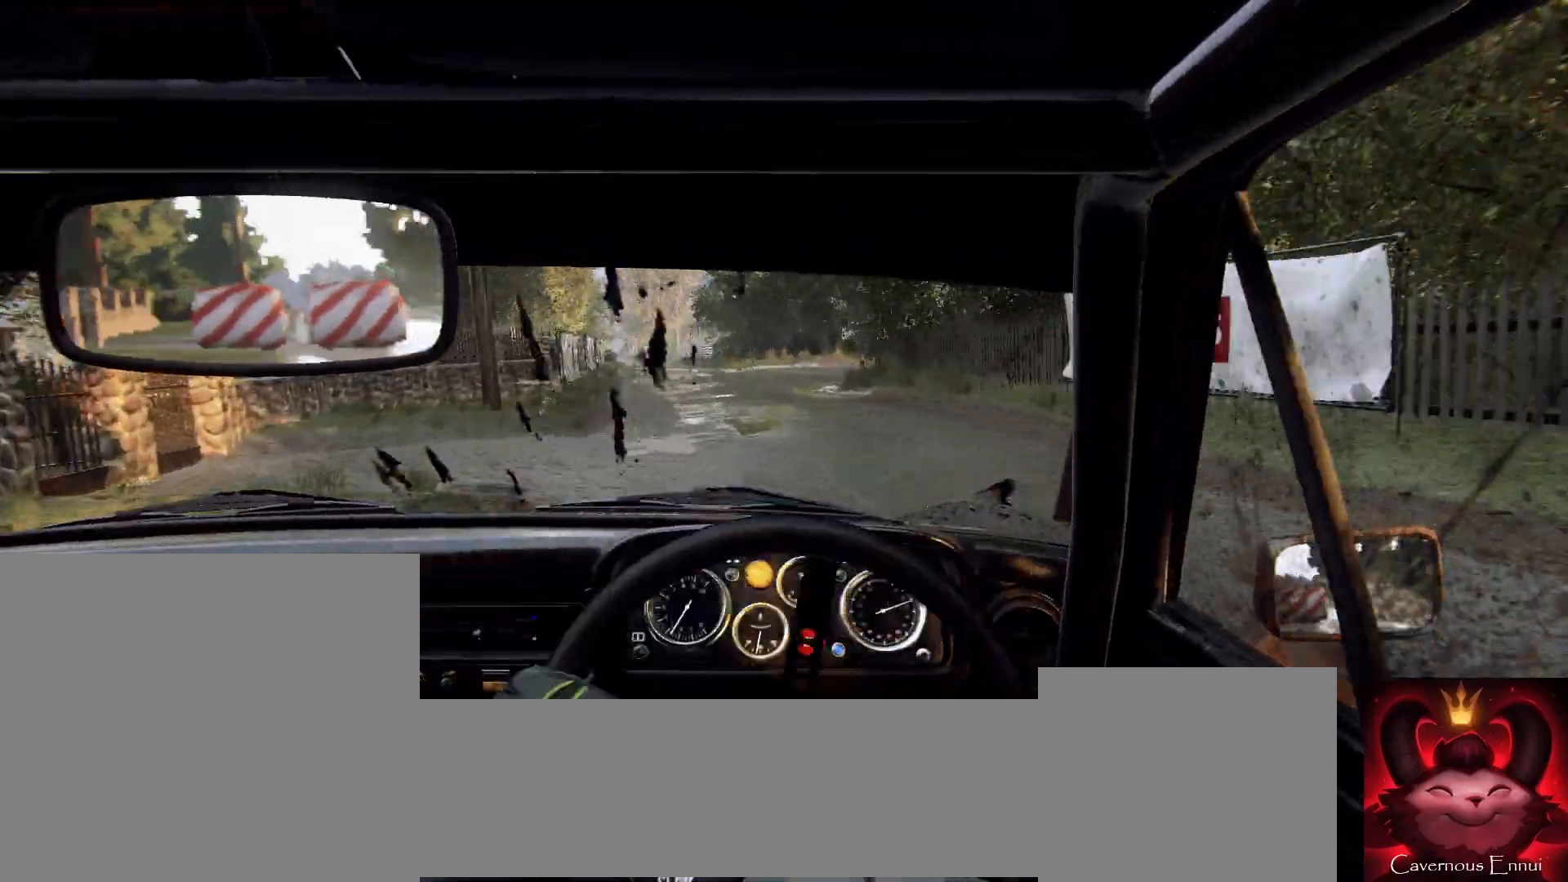
{"buttons": [], "left_stick": "center", "right_stick": "center", "events": [[167, "left_stick", "right"], [200, "right_stick", "up"], [467, "right_stick", "center"], [500, "left_stick", "center"]]}
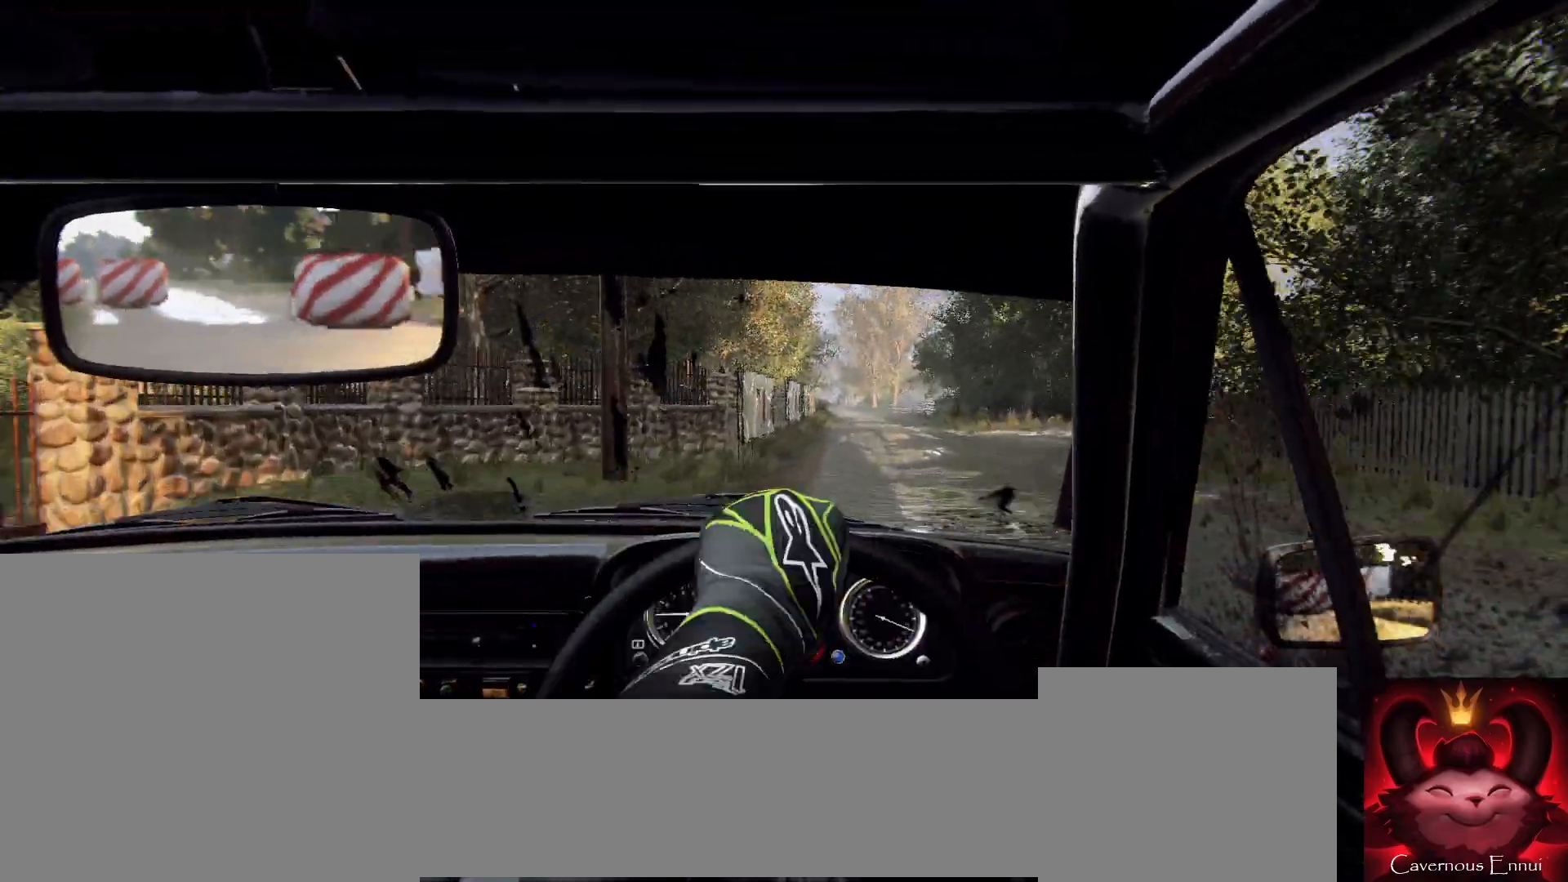
{"buttons": [], "left_stick": "center", "right_stick": "center", "events": [[200, "right_stick", "up"], [333, "left_stick", "right"], [500, "left_stick", "center"], [500, "right_stick", "center"]]}
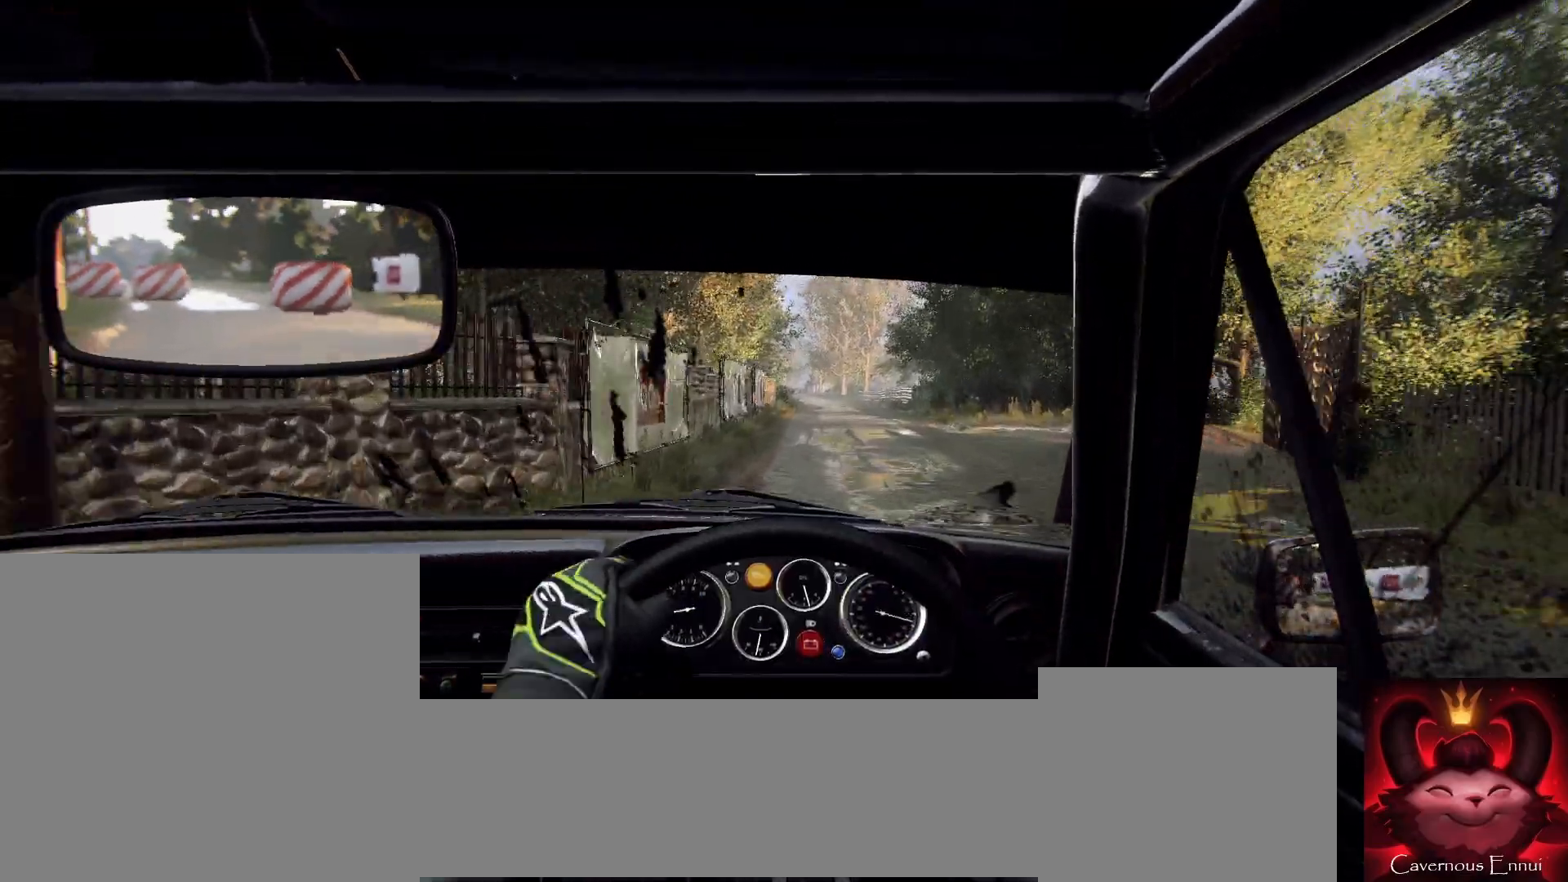
{"buttons": [], "left_stick": "center", "right_stick": "up", "events": [[33, "R1", "down"], [133, "R1", "up"], [233, "left_stick", "right"], [267, "right_stick", "up"], [367, "left_stick", "center"]]}
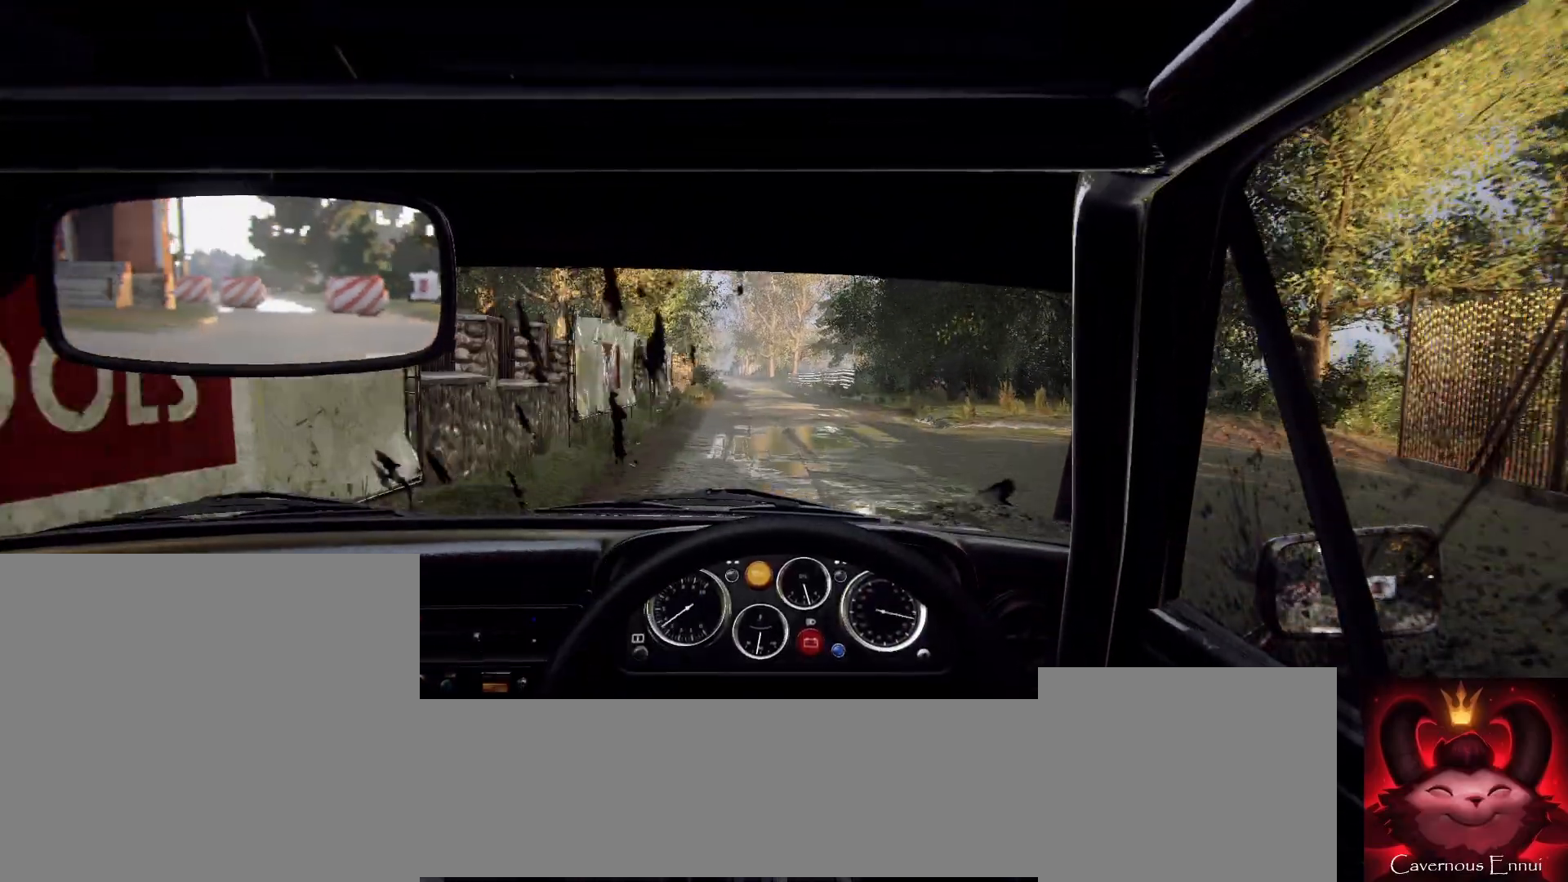
{"buttons": [], "left_stick": "center", "right_stick": "up", "events": [[233, "left_stick", "down-left"], [333, "left_stick", "center"]]}
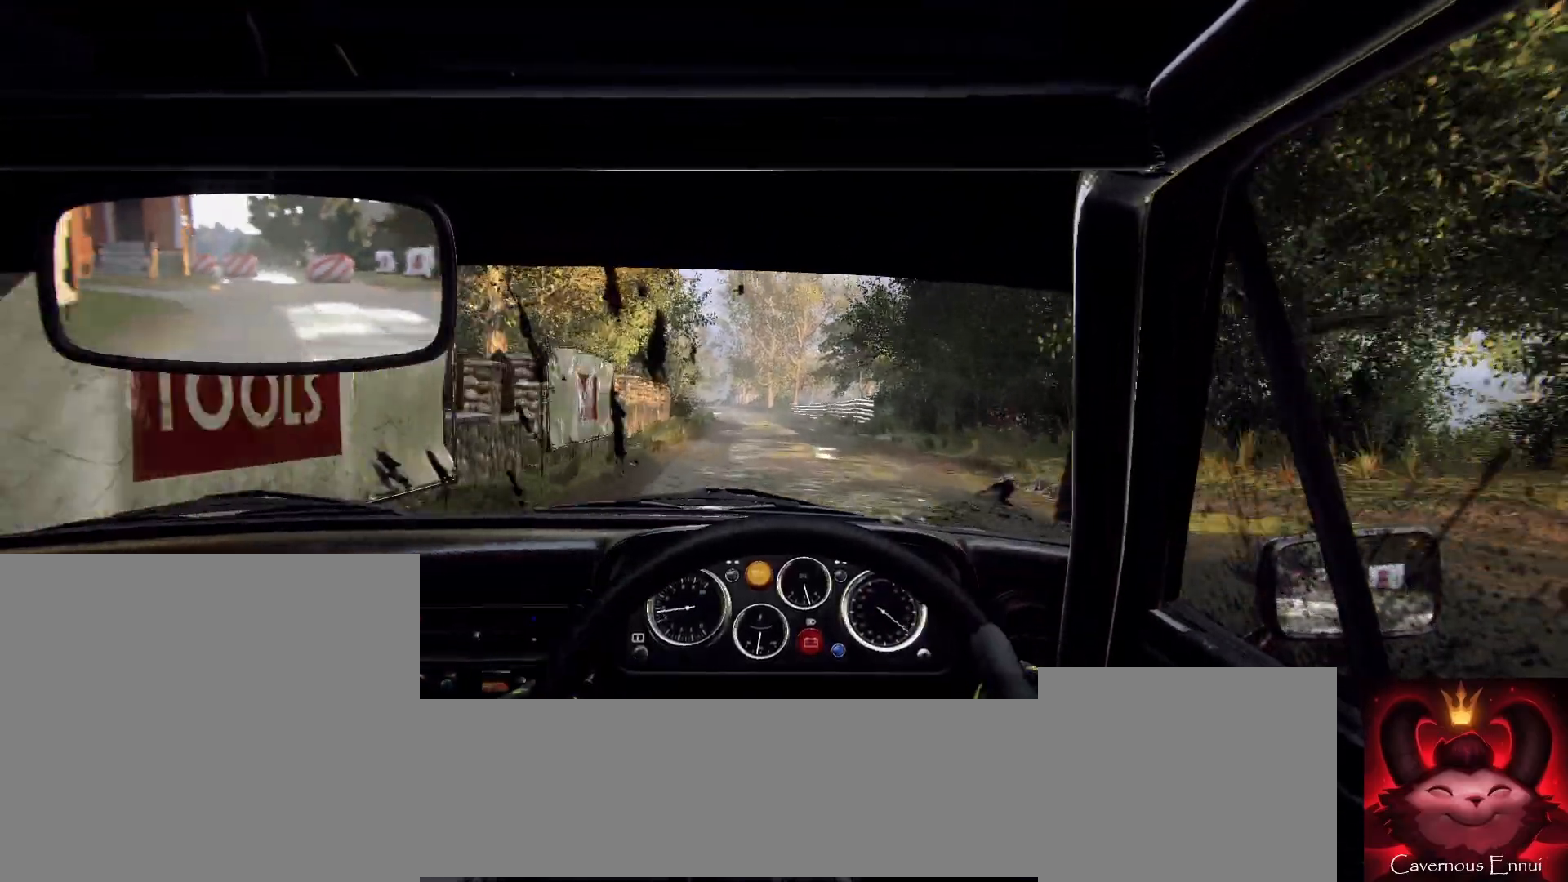
{"buttons": [], "left_stick": "center", "right_stick": "up", "events": [[100, "left_stick", "right"], [167, "left_stick", "center"], [433, "left_stick", "right"], [500, "left_stick", "center"]]}
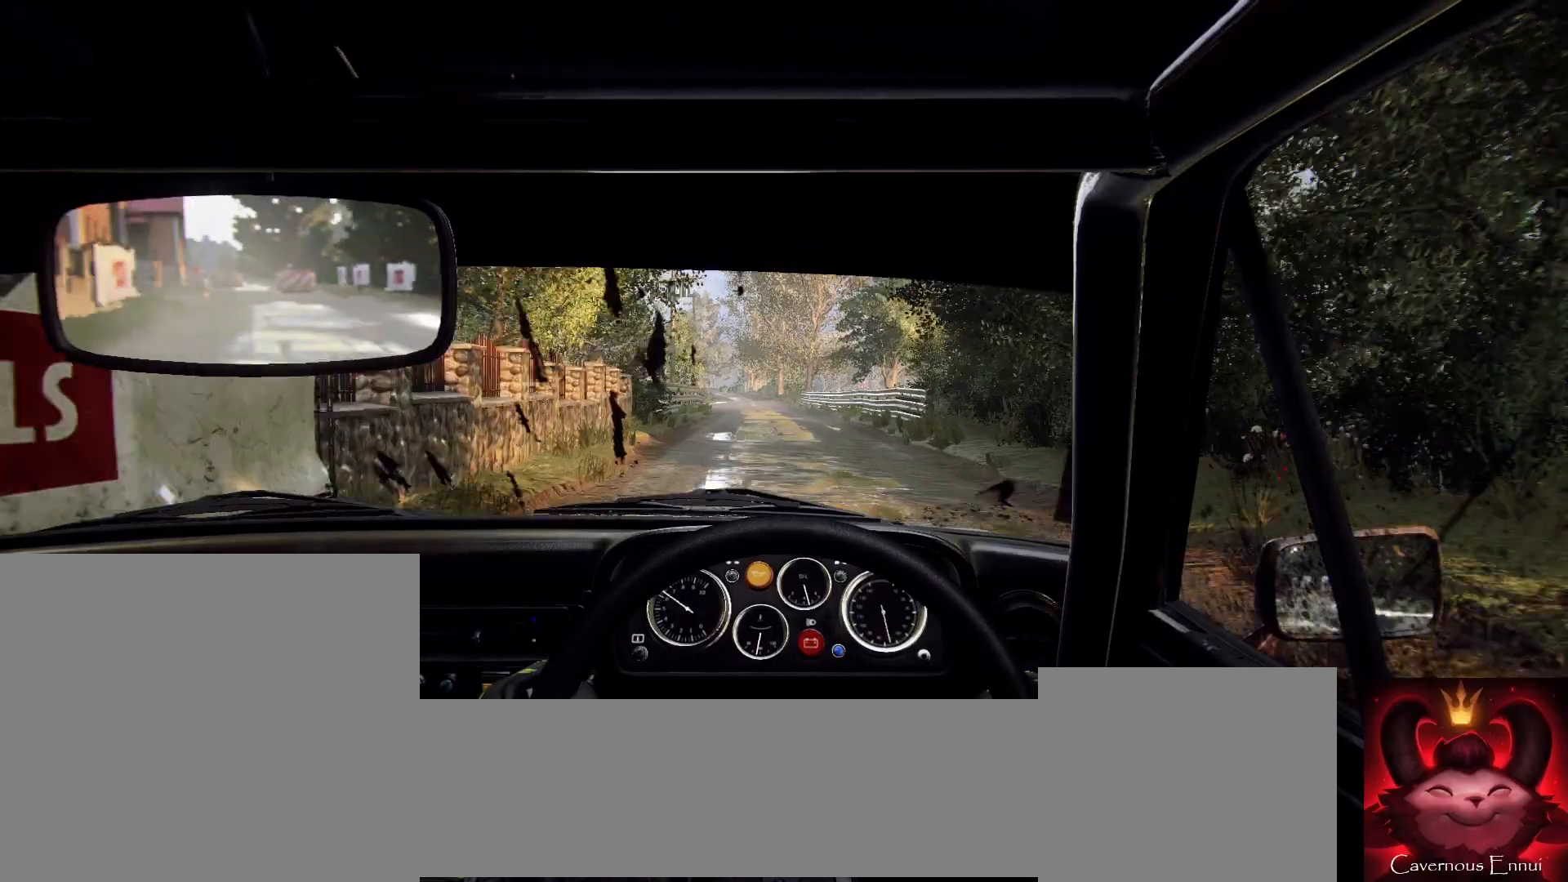
{"buttons": [], "left_stick": "center", "right_stick": "up", "events": [[233, "left_stick", "down-left"], [367, "left_stick", "center"]]}